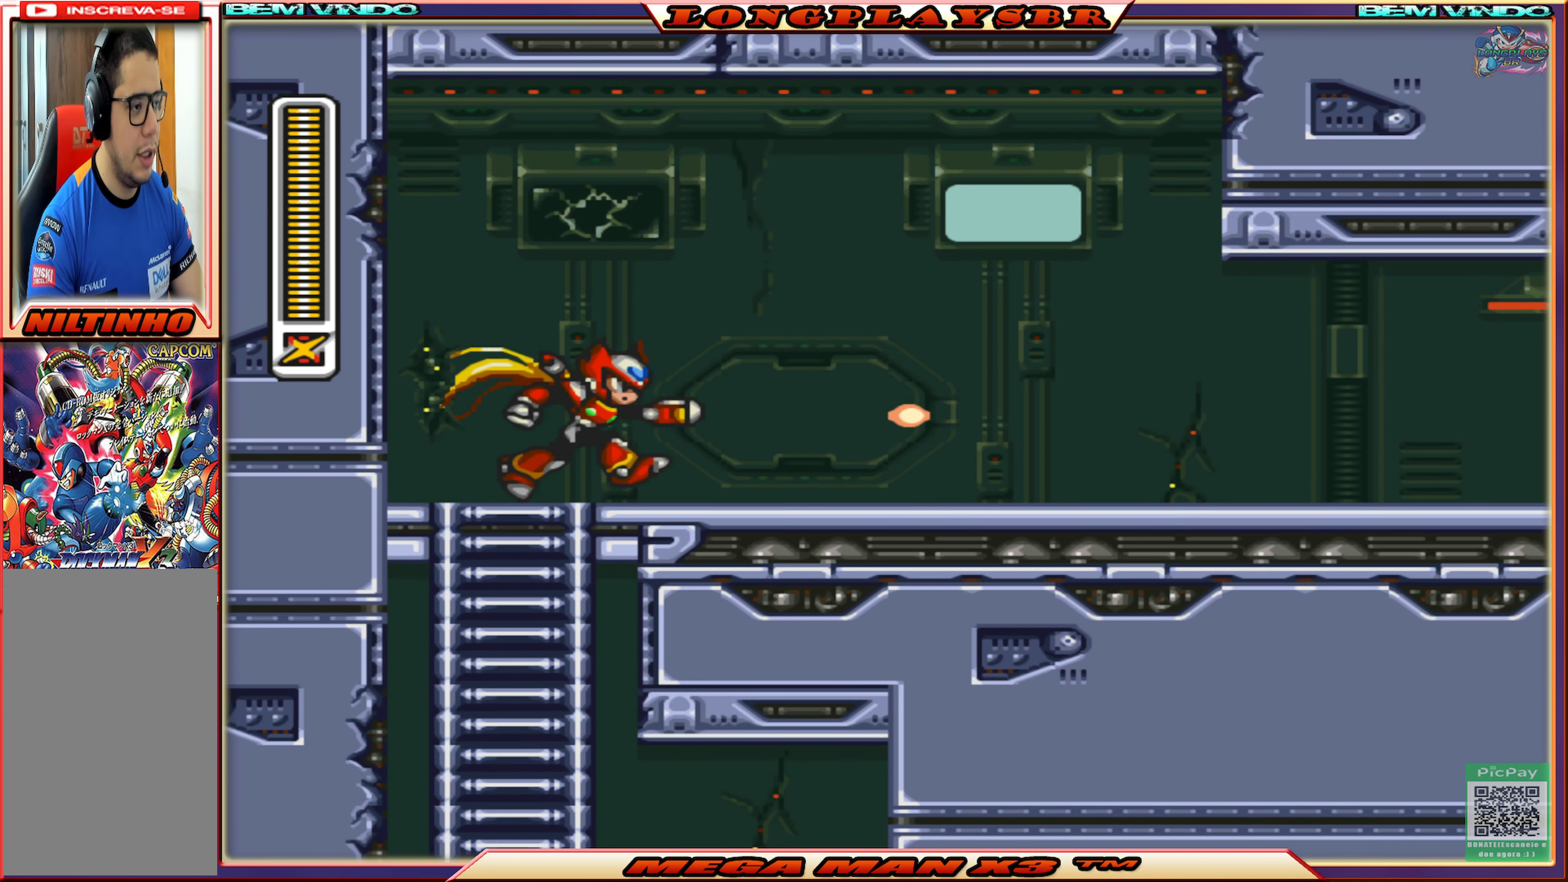
Gameplay with a controller (PlayStation layout); each line is a JSON object with the inputs held at the frame after it. "events" lists button and stick changes between this image and that frame as [ms after this image, input, new state], when the widget could be followed in between.
{"buttons": ["CIRCLE", "SQUARE", "DPAD_RIGHT"], "left_stick": "center", "right_stick": "center", "events": [[250, "CIRCLE", "down"]]}
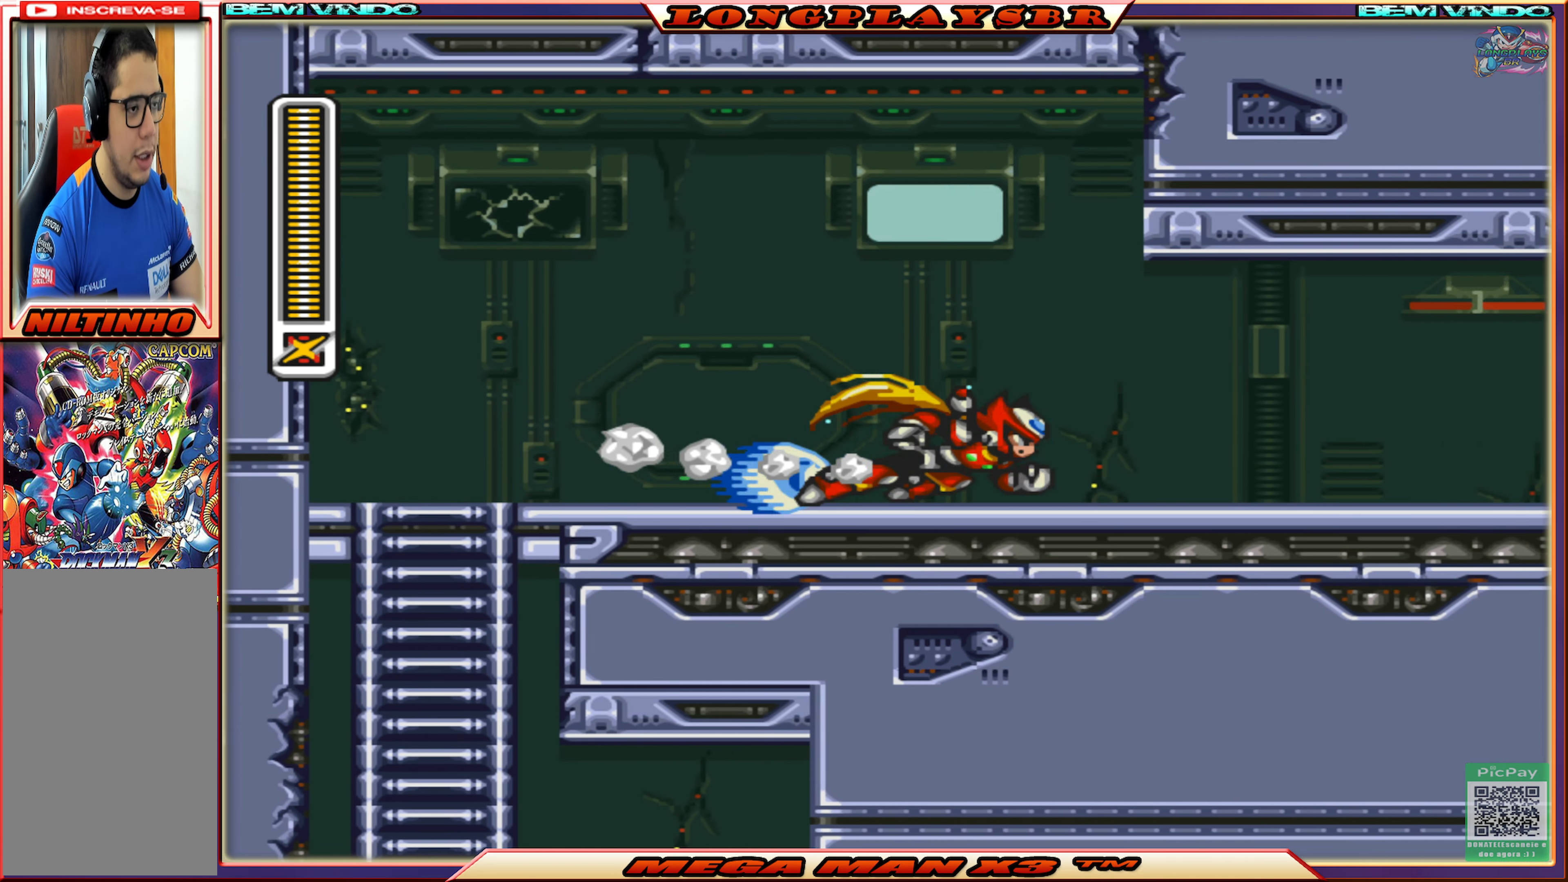
{"buttons": ["SQUARE", "DPAD_RIGHT"], "left_stick": "center", "right_stick": "center", "events": [[16, "CIRCLE", "up"], [200, "CIRCLE", "down"], [417, "CIRCLE", "up"]]}
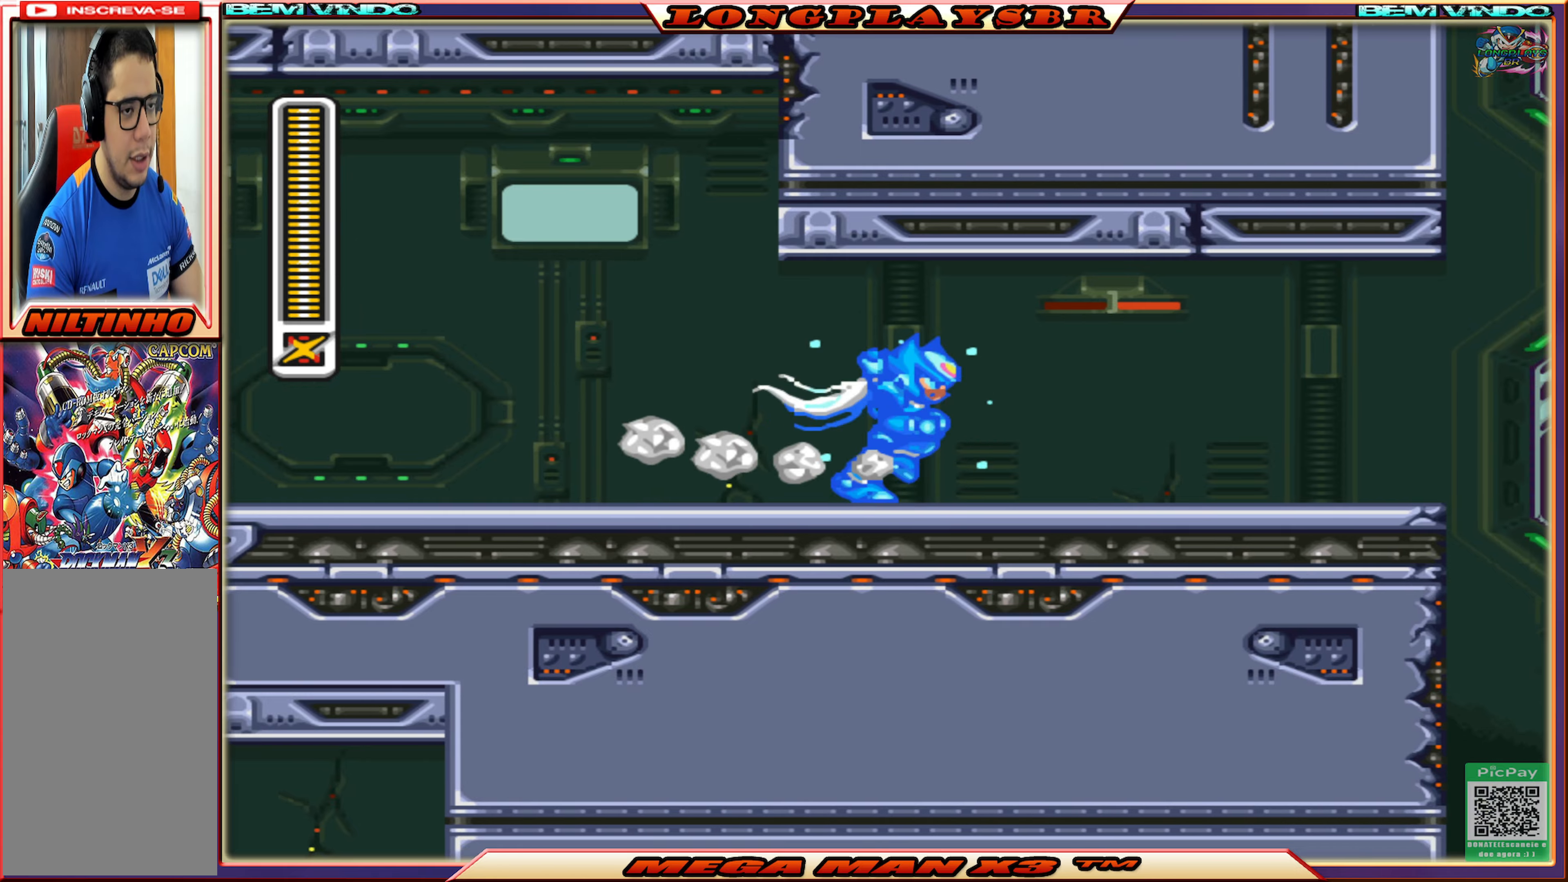
{"buttons": ["CIRCLE", "SQUARE", "DPAD_RIGHT"], "left_stick": "center", "right_stick": "center", "events": [[133, "CIRCLE", "down"], [333, "CIRCLE", "up"], [433, "CIRCLE", "down"]]}
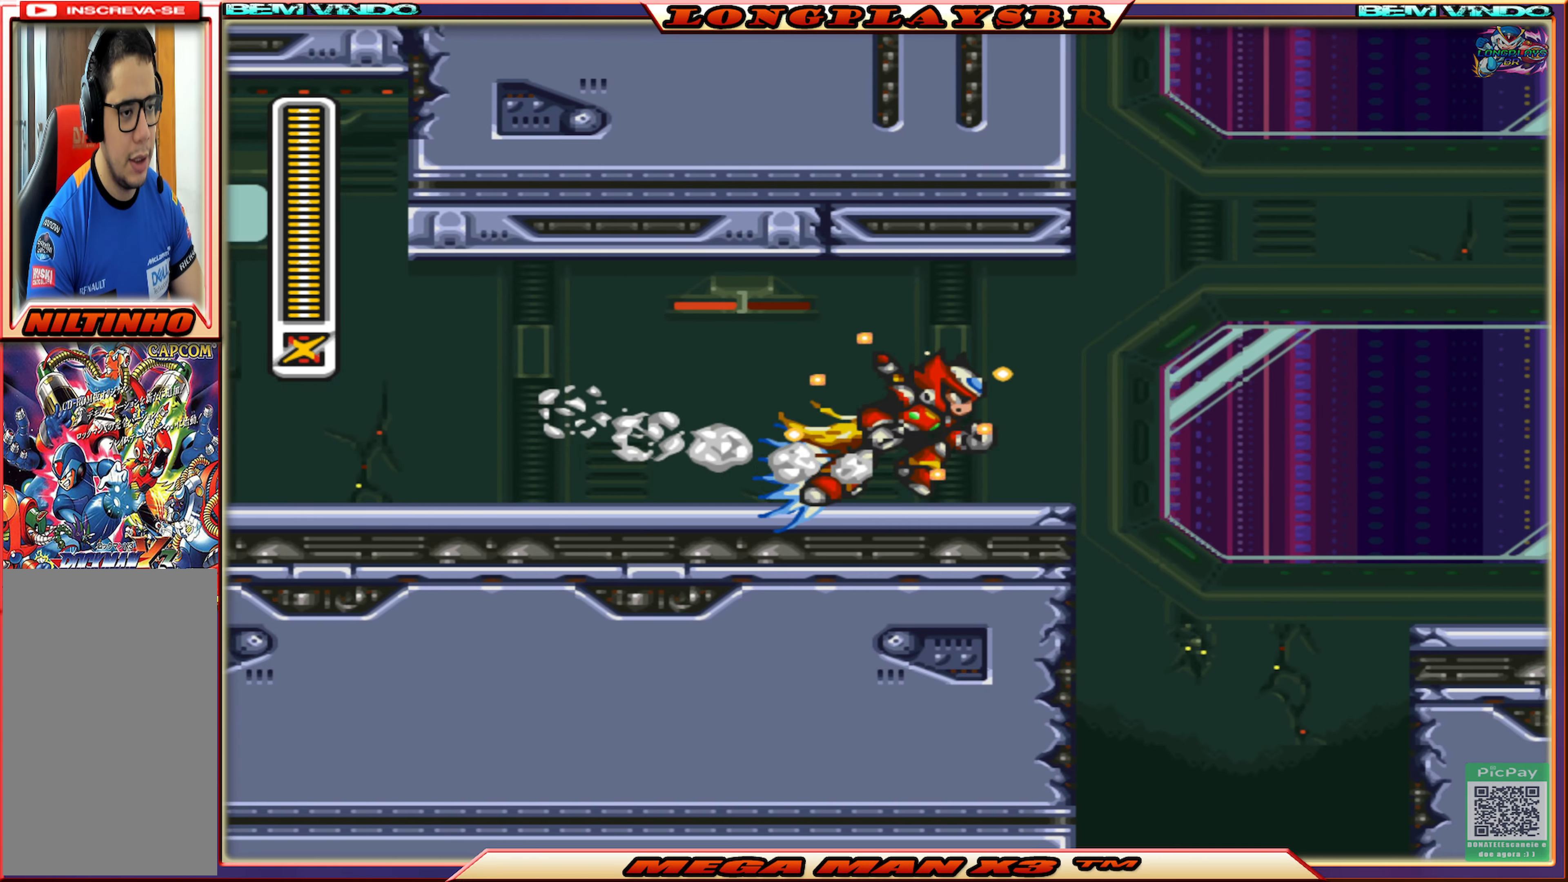
{"buttons": ["SQUARE", "DPAD_RIGHT"], "left_stick": "center", "right_stick": "center", "events": [[50, "CROSS", "down"], [467, "CIRCLE", "up"], [467, "CROSS", "up"]]}
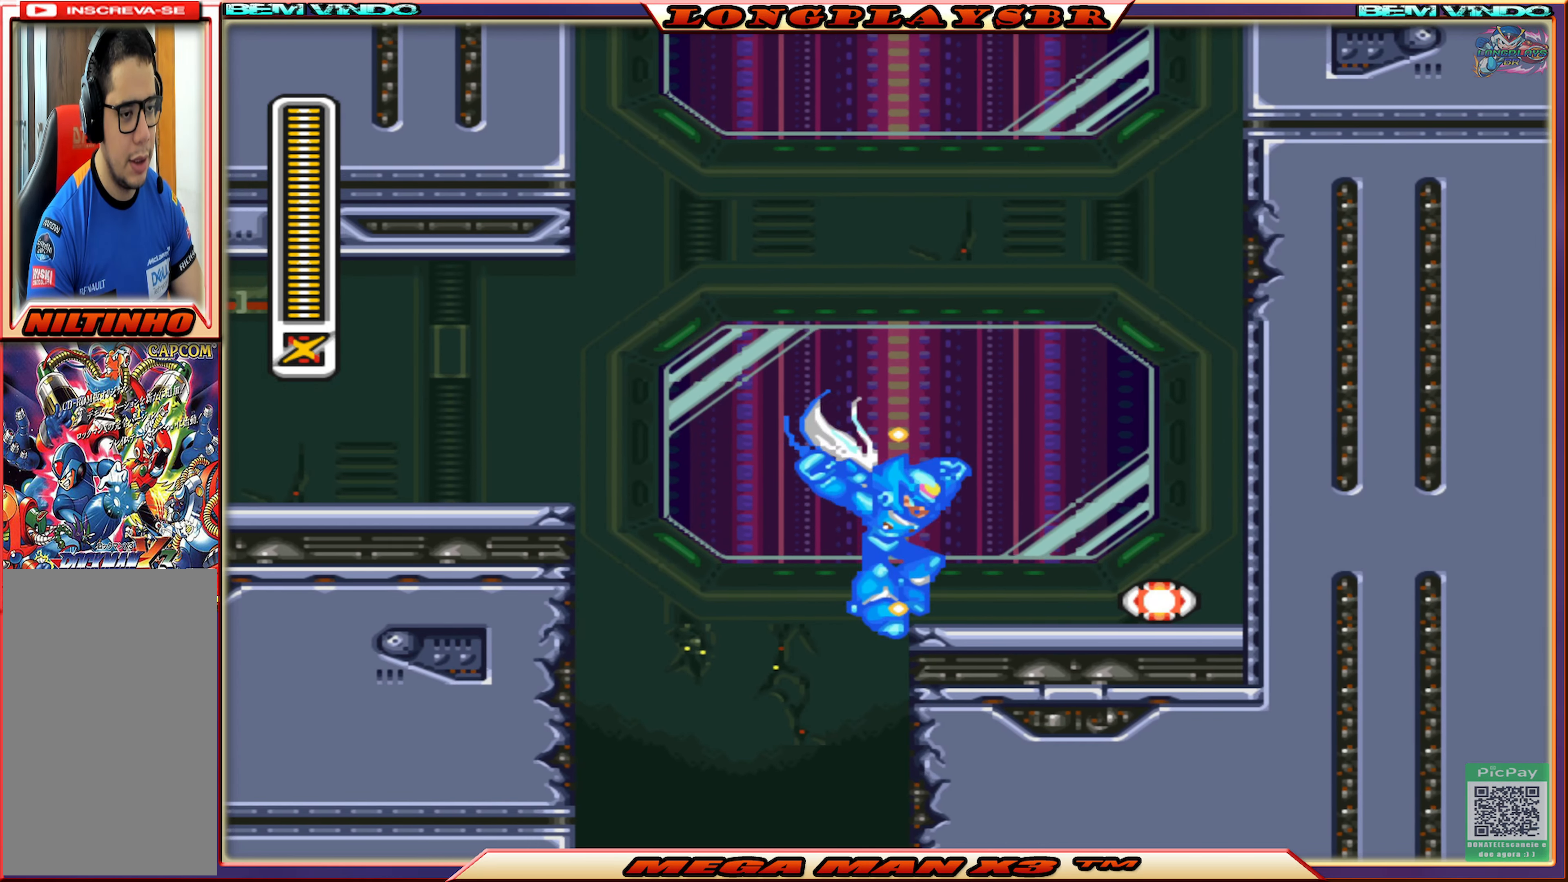
{"buttons": ["CIRCLE", "SQUARE", "DPAD_RIGHT"], "left_stick": "center", "right_stick": "center", "events": [[200, "CIRCLE", "down"]]}
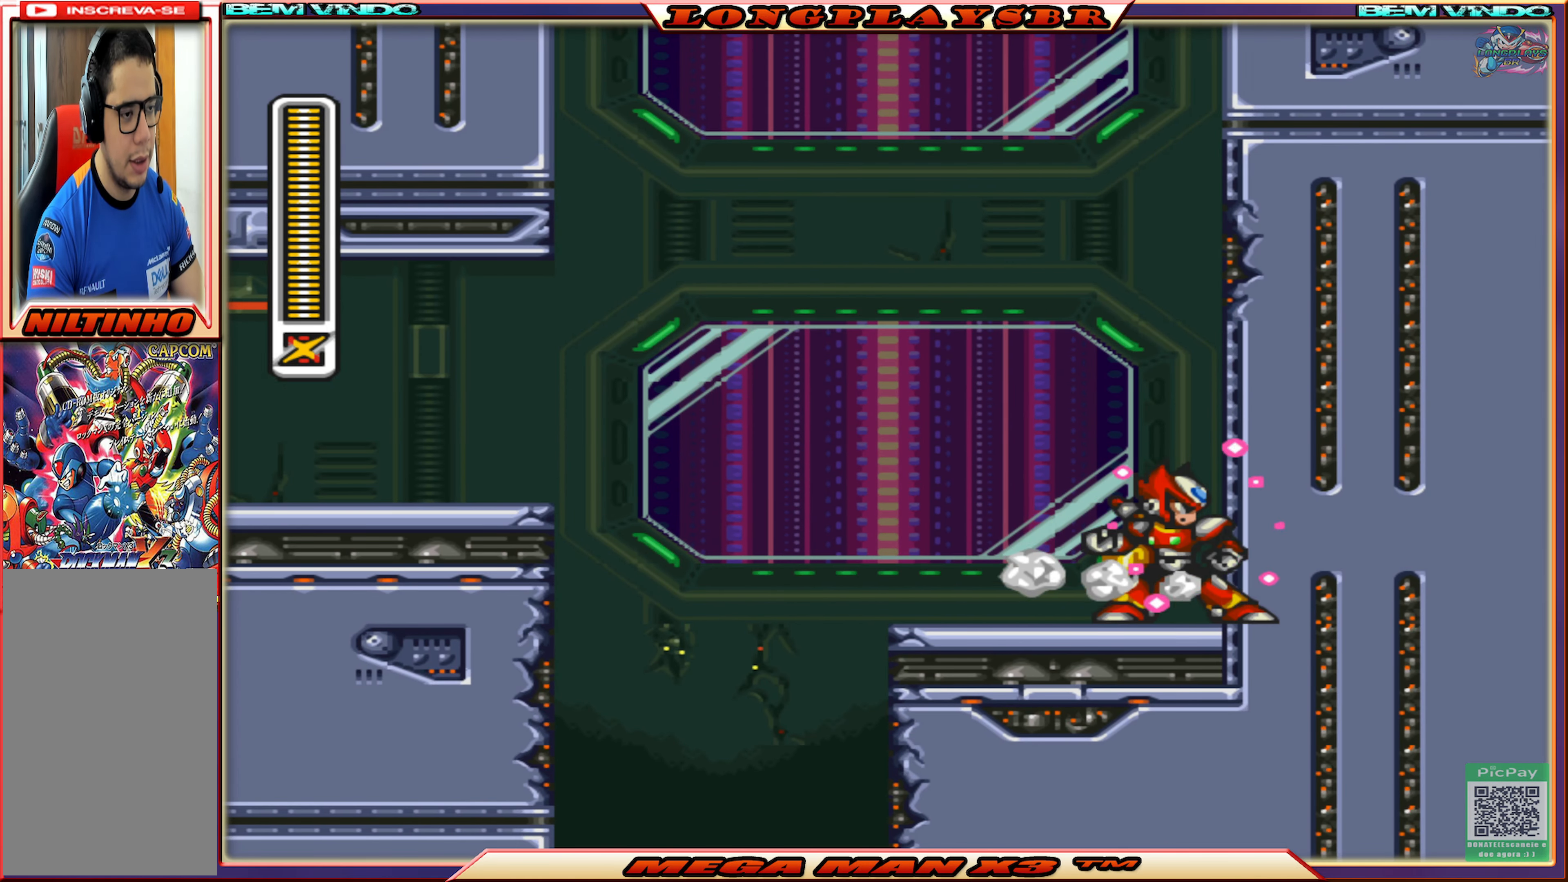
{"buttons": ["SQUARE", "DPAD_RIGHT"], "left_stick": "center", "right_stick": "center", "events": [[17, "CIRCLE", "up"], [200, "CIRCLE", "down"], [200, "CROSS", "down"], [417, "CIRCLE", "up"], [417, "CROSS", "up"]]}
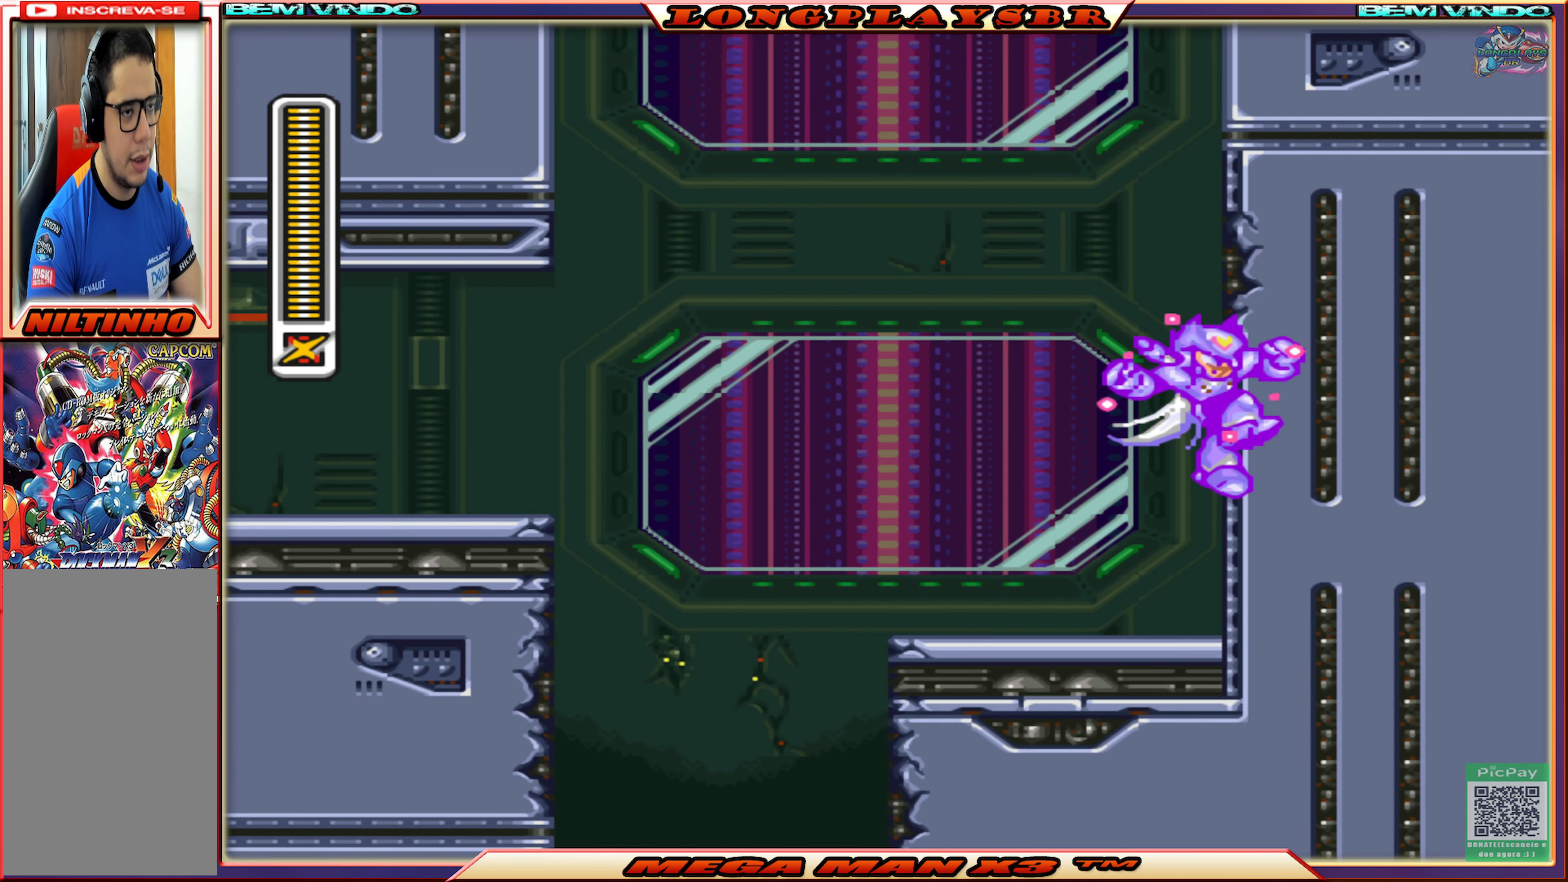
{"buttons": ["CROSS", "CIRCLE", "SQUARE", "DPAD_LEFT"], "left_stick": "center", "right_stick": "center", "events": [[17, "CIRCLE", "down"], [17, "CROSS", "down"], [83, "DPAD_RIGHT", "up"], [150, "DPAD_LEFT", "down"]]}
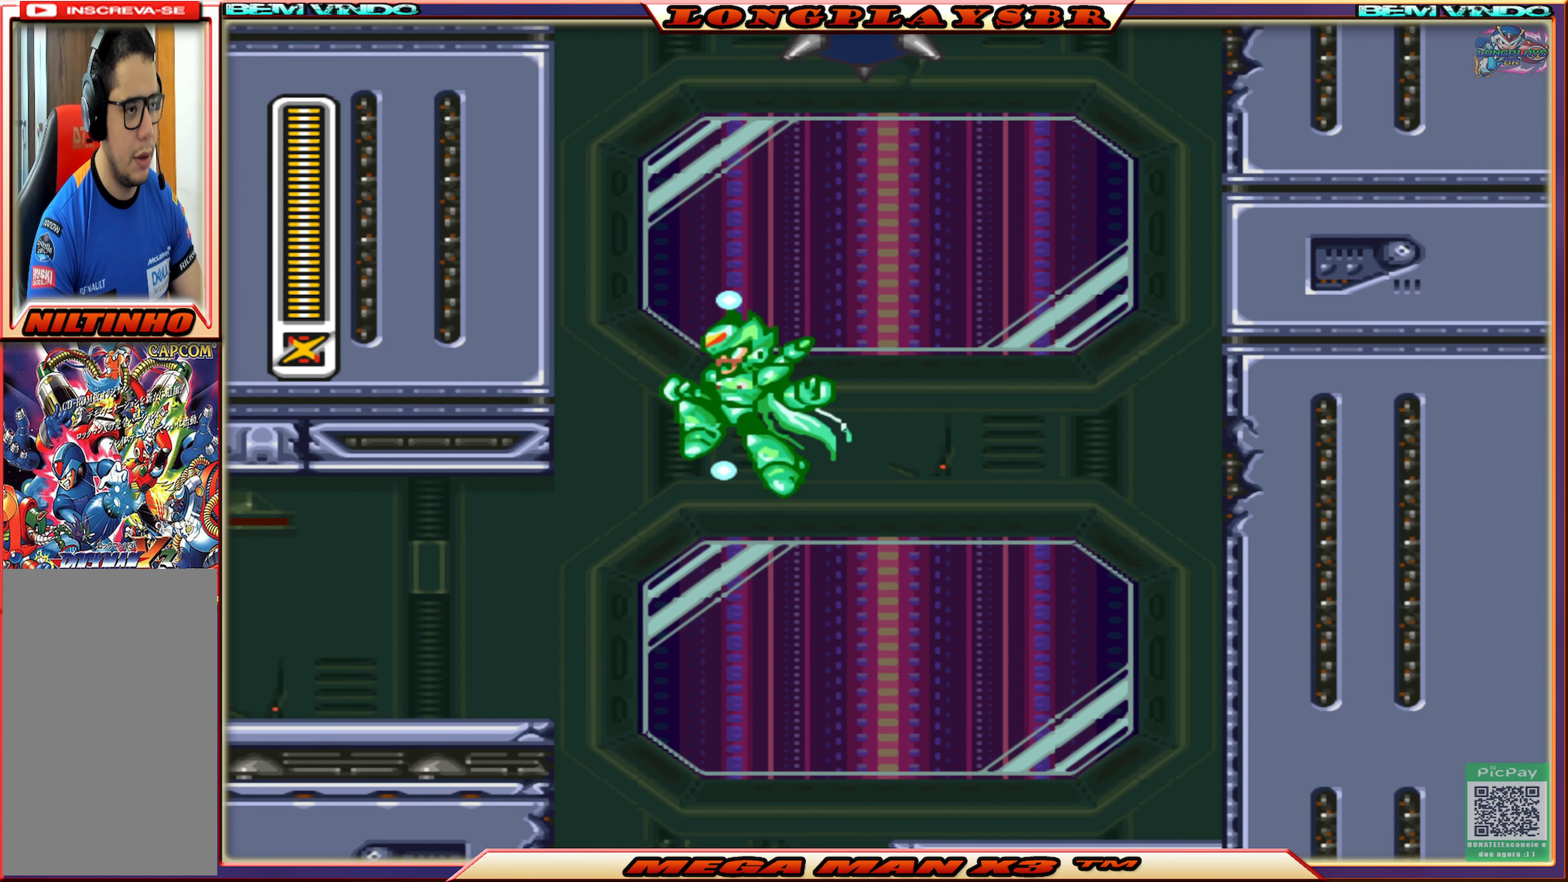
{"buttons": ["SQUARE", "DPAD_LEFT"], "left_stick": "center", "right_stick": "center", "events": [[33, "CIRCLE", "up"], [50, "CROSS", "up"], [183, "CIRCLE", "down"], [183, "CROSS", "down"], [467, "CIRCLE", "up"], [483, "CROSS", "up"]]}
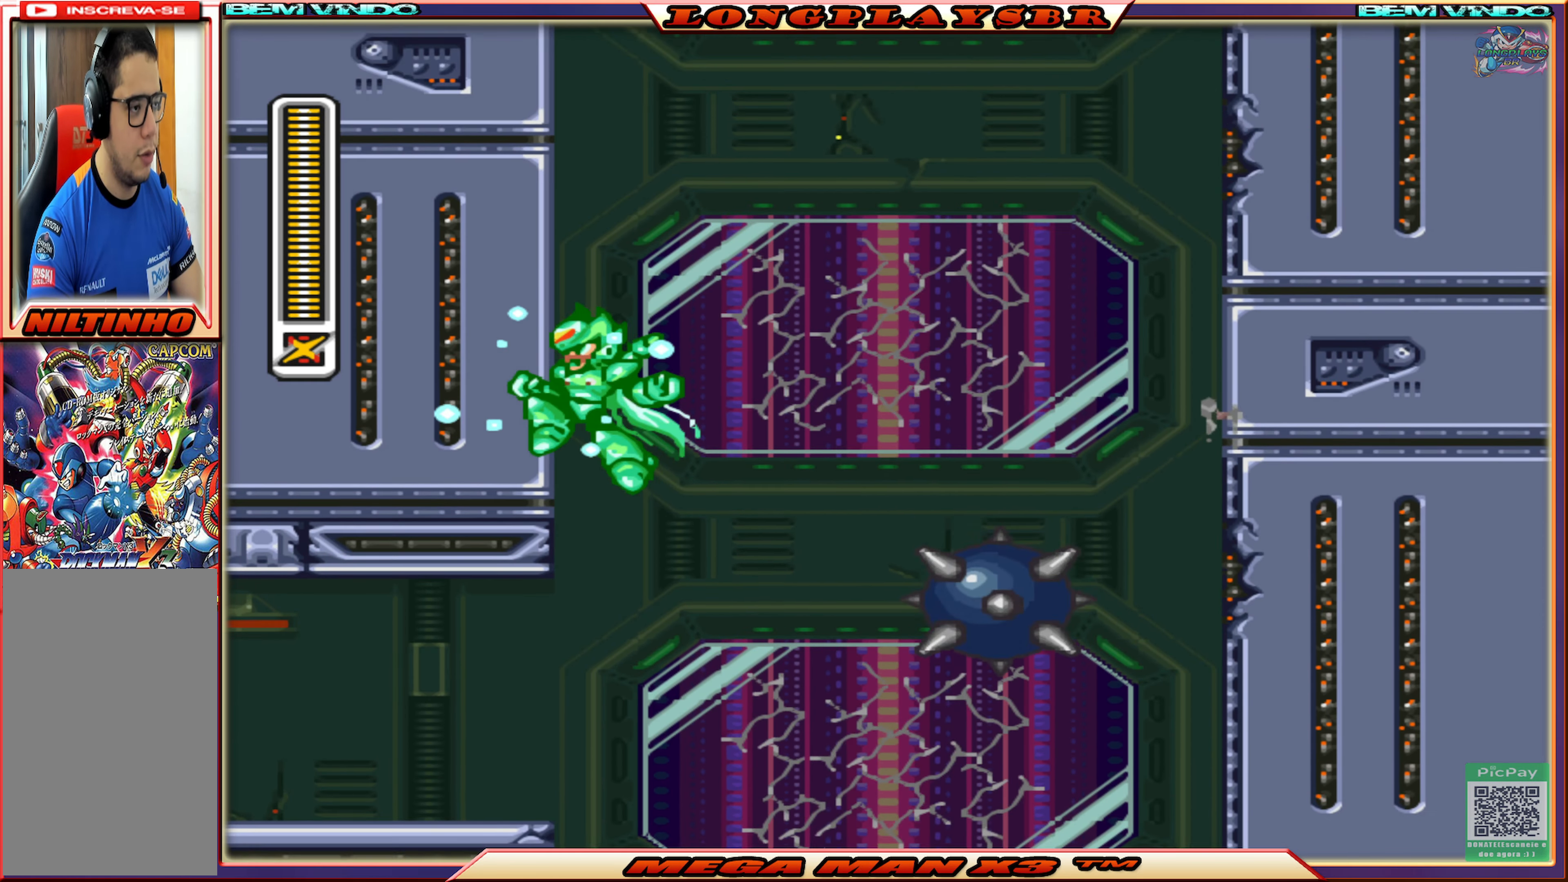
{"buttons": ["CROSS", "CIRCLE", "DPAD_LEFT"], "left_stick": "center", "right_stick": "center", "events": [[83, "CROSS", "down"], [100, "CIRCLE", "down"], [367, "SQUARE", "up"], [383, "CIRCLE", "up"], [383, "CROSS", "up"], [483, "CIRCLE", "down"], [483, "CROSS", "down"]]}
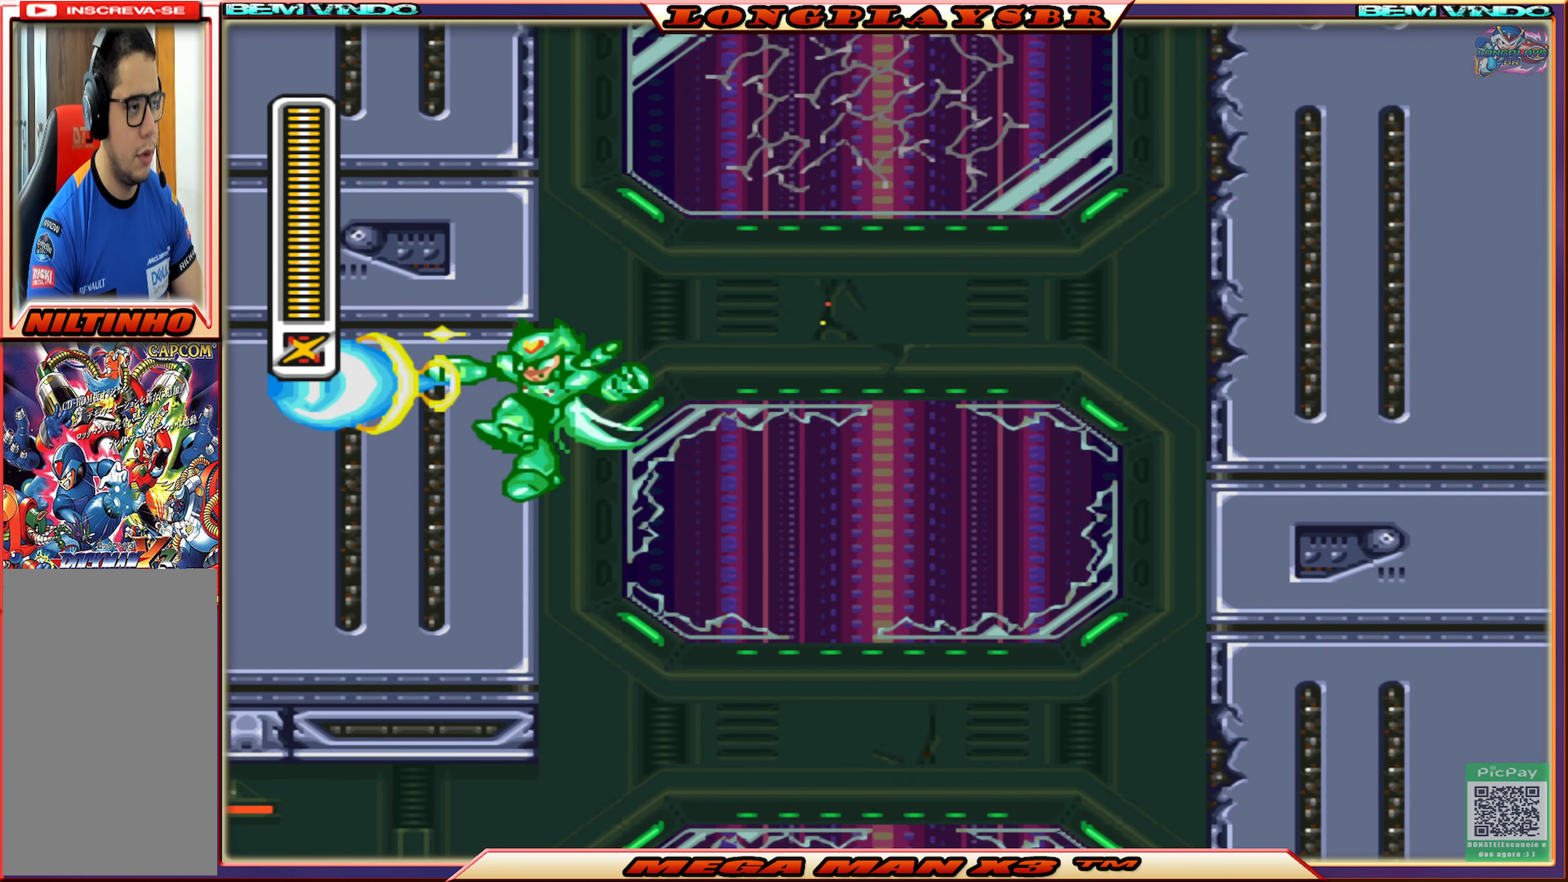
{"buttons": ["CROSS", "CIRCLE", "DPAD_RIGHT"], "left_stick": "center", "right_stick": "center", "events": [[33, "DPAD_UP", "down"], [50, "DPAD_LEFT", "up"], [83, "DPAD_RIGHT", "down"], [83, "DPAD_UP", "up"]]}
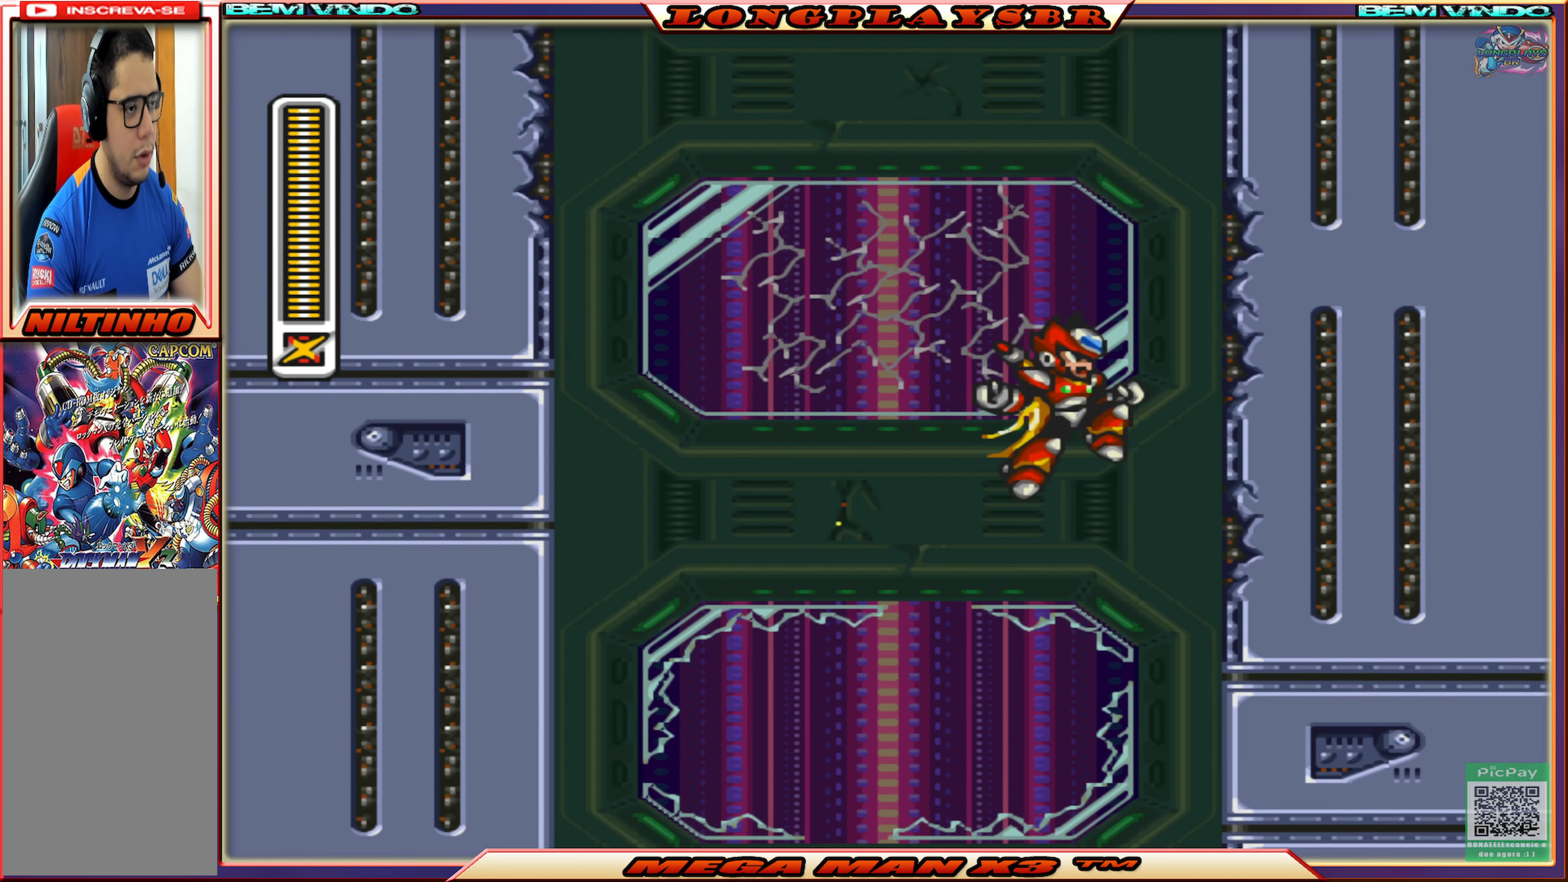
{"buttons": ["DPAD_RIGHT"], "left_stick": "center", "right_stick": "center", "events": [[50, "CIRCLE", "up"], [50, "CROSS", "up"], [133, "CIRCLE", "down"], [133, "CROSS", "down"], [433, "CROSS", "up"], [450, "CIRCLE", "up"]]}
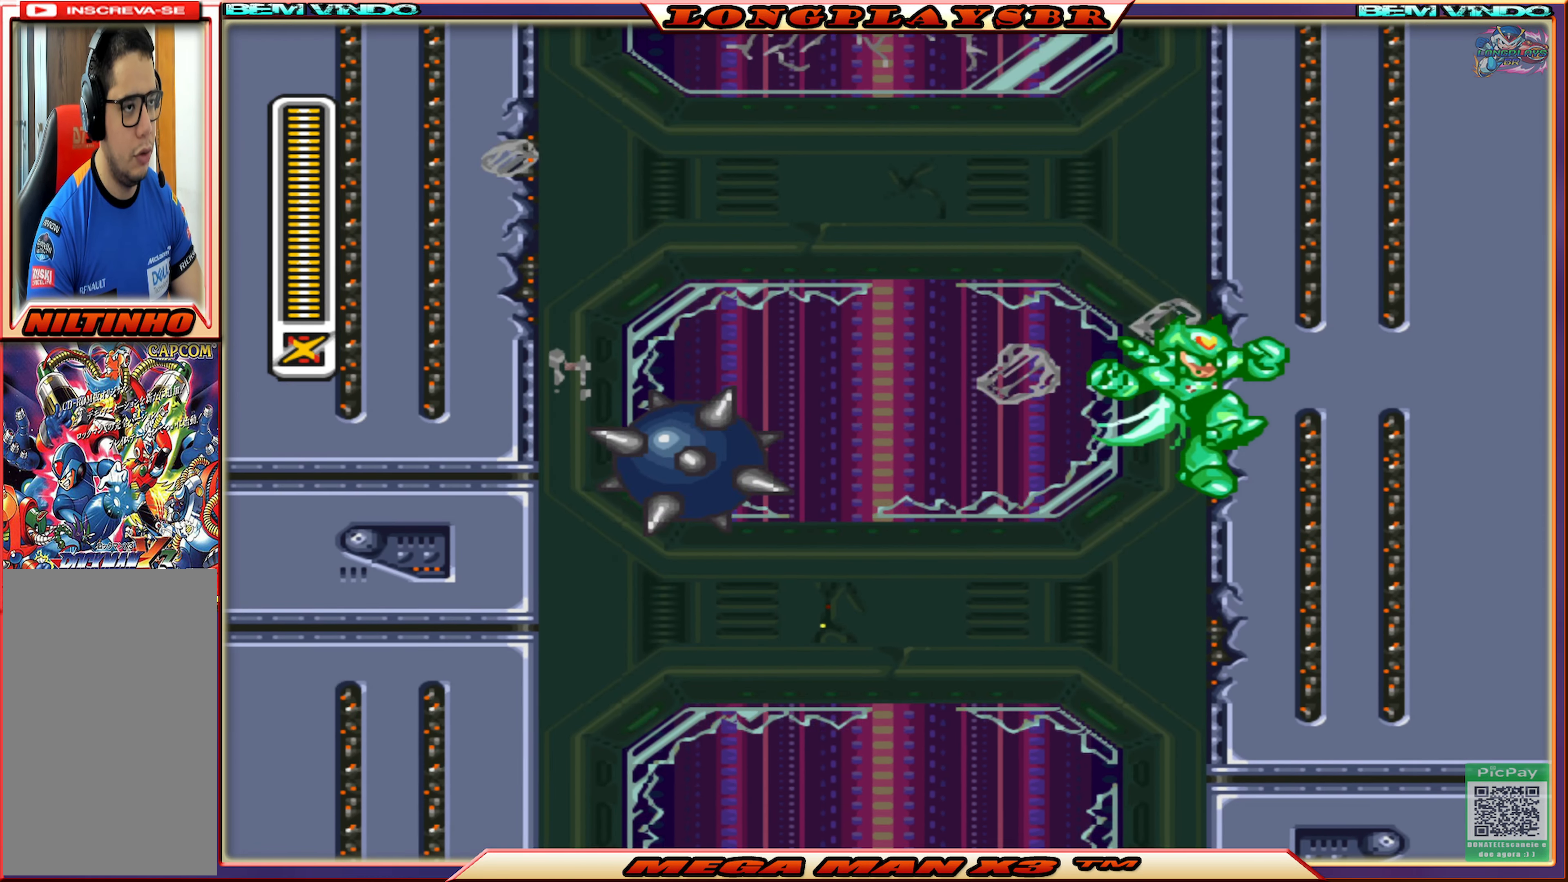
{"buttons": ["CROSS", "CIRCLE", "DPAD_LEFT"], "left_stick": "center", "right_stick": "center", "events": [[17, "CIRCLE", "down"], [17, "CROSS", "down"], [283, "CIRCLE", "up"], [283, "CROSS", "up"], [350, "CIRCLE", "down"], [350, "CROSS", "down"], [400, "DPAD_RIGHT", "up"], [467, "DPAD_LEFT", "down"]]}
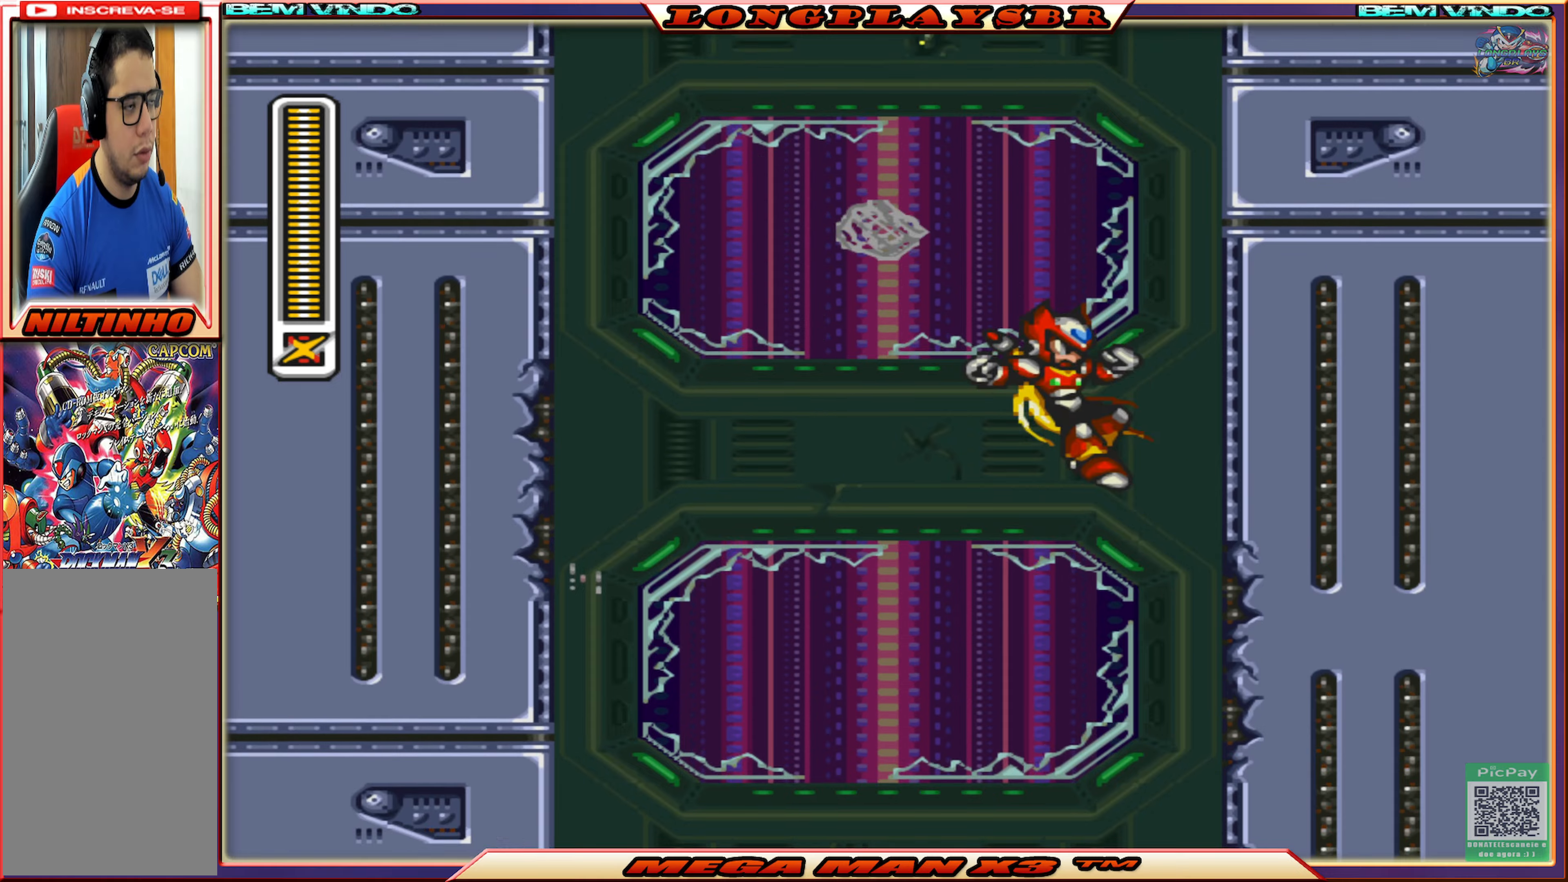
{"buttons": ["CROSS", "CIRCLE", "DPAD_LEFT"], "left_stick": "center", "right_stick": "center", "events": [[367, "CROSS", "up"], [384, "CIRCLE", "up"], [467, "CIRCLE", "down"], [467, "CROSS", "down"]]}
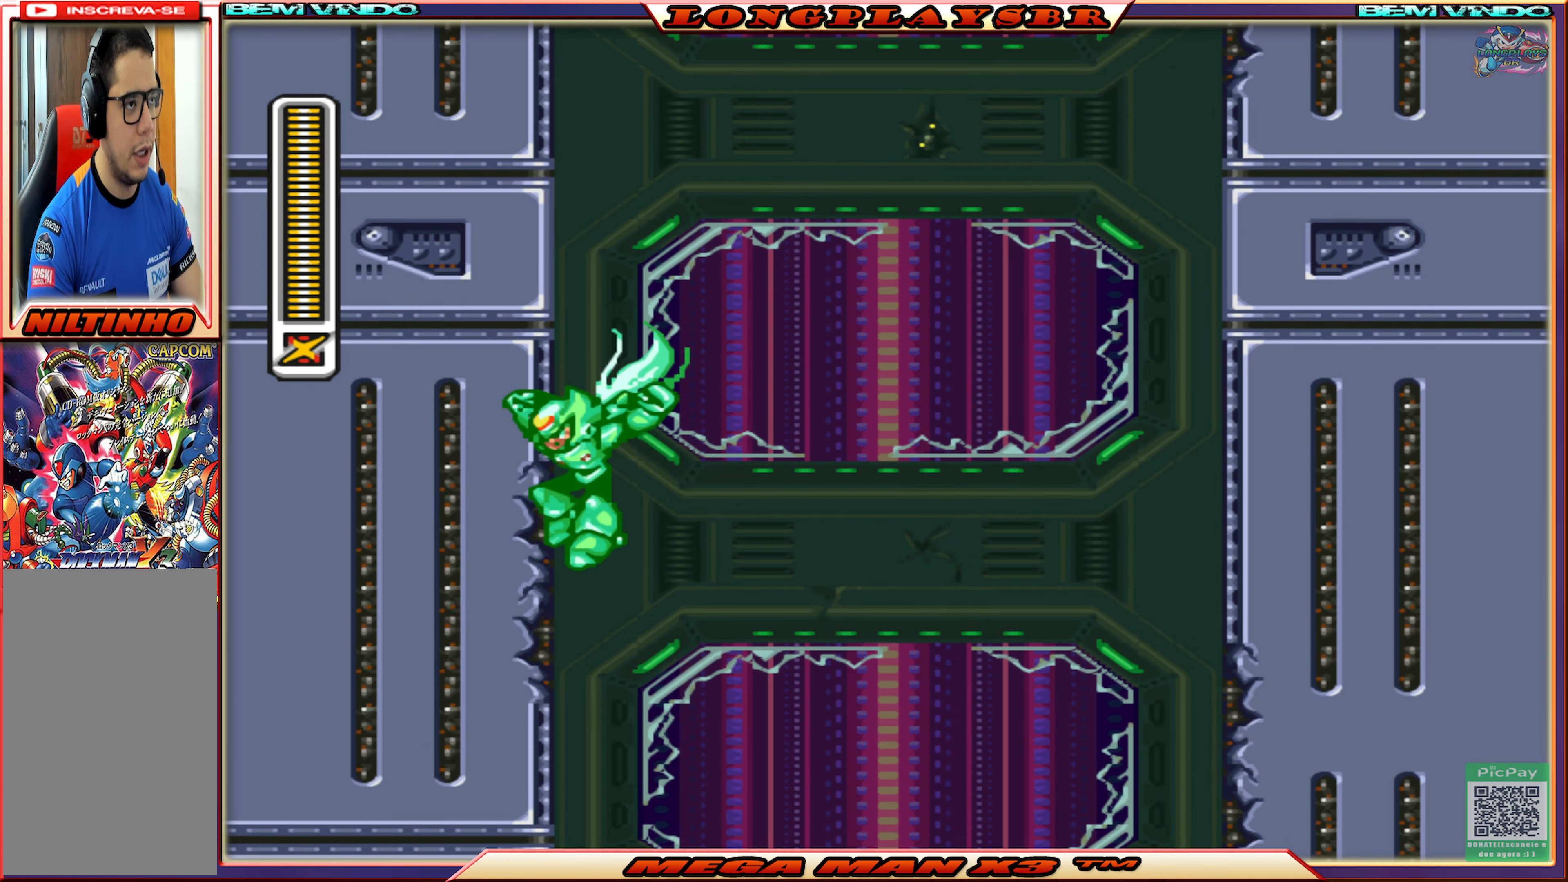
{"buttons": ["CROSS", "CIRCLE", "DPAD_LEFT"], "left_stick": "center", "right_stick": "center", "events": [[300, "CIRCLE", "up"], [300, "CROSS", "up"], [367, "CIRCLE", "down"], [367, "CROSS", "down"]]}
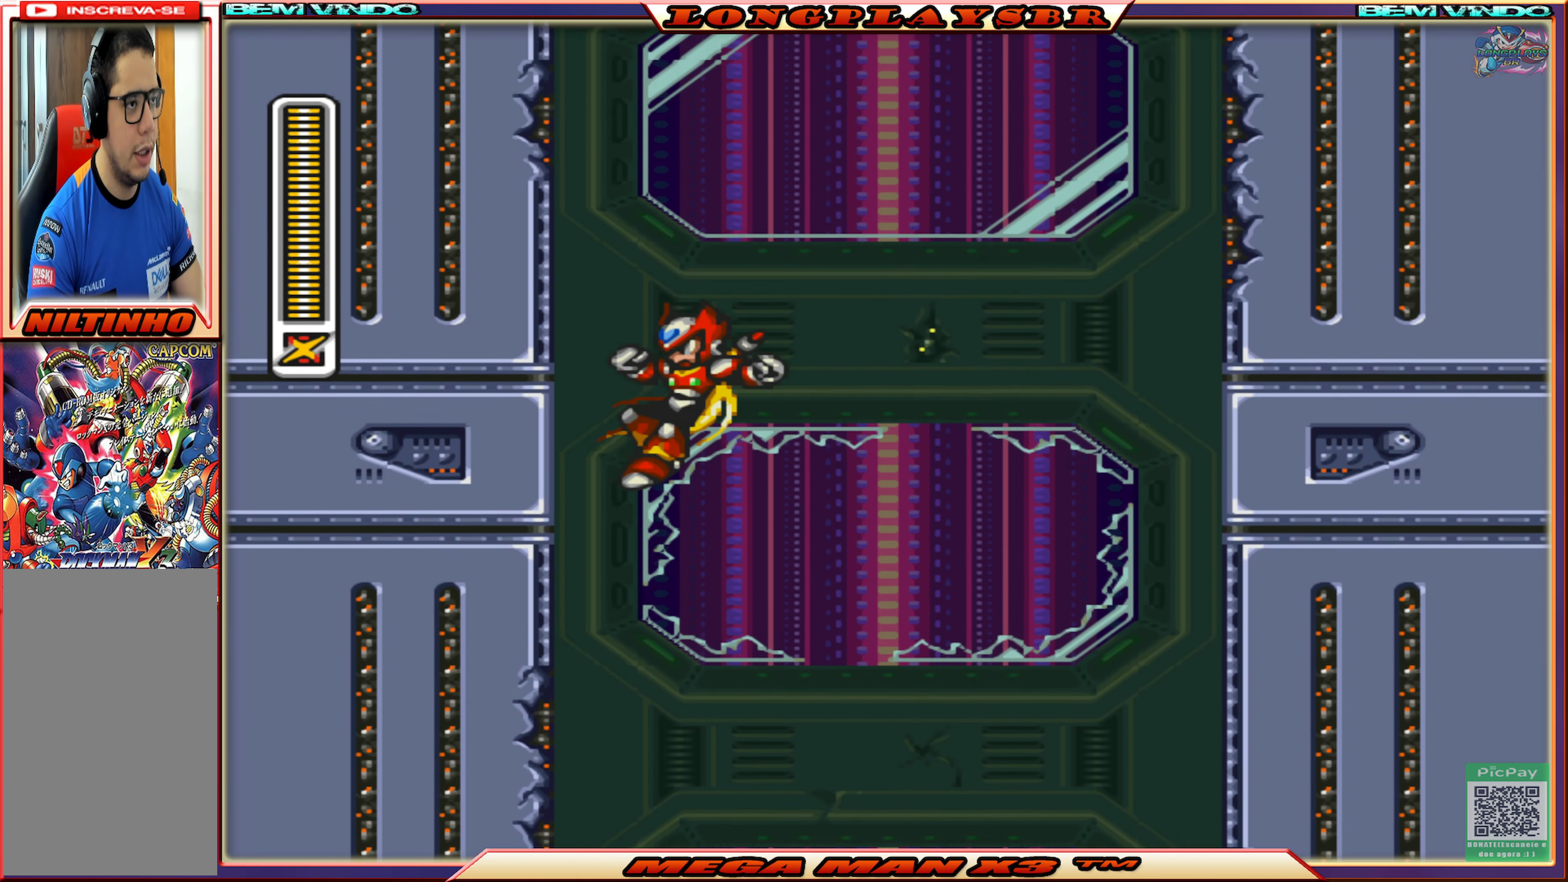
{"buttons": ["CROSS", "CIRCLE", "DPAD_RIGHT"], "left_stick": "center", "right_stick": "center", "events": [[200, "CROSS", "up"], [217, "CIRCLE", "up"], [284, "CIRCLE", "down"], [284, "CROSS", "down"], [350, "DPAD_LEFT", "up"], [350, "DPAD_UP", "down"], [400, "DPAD_RIGHT", "down"], [400, "DPAD_UP", "up"]]}
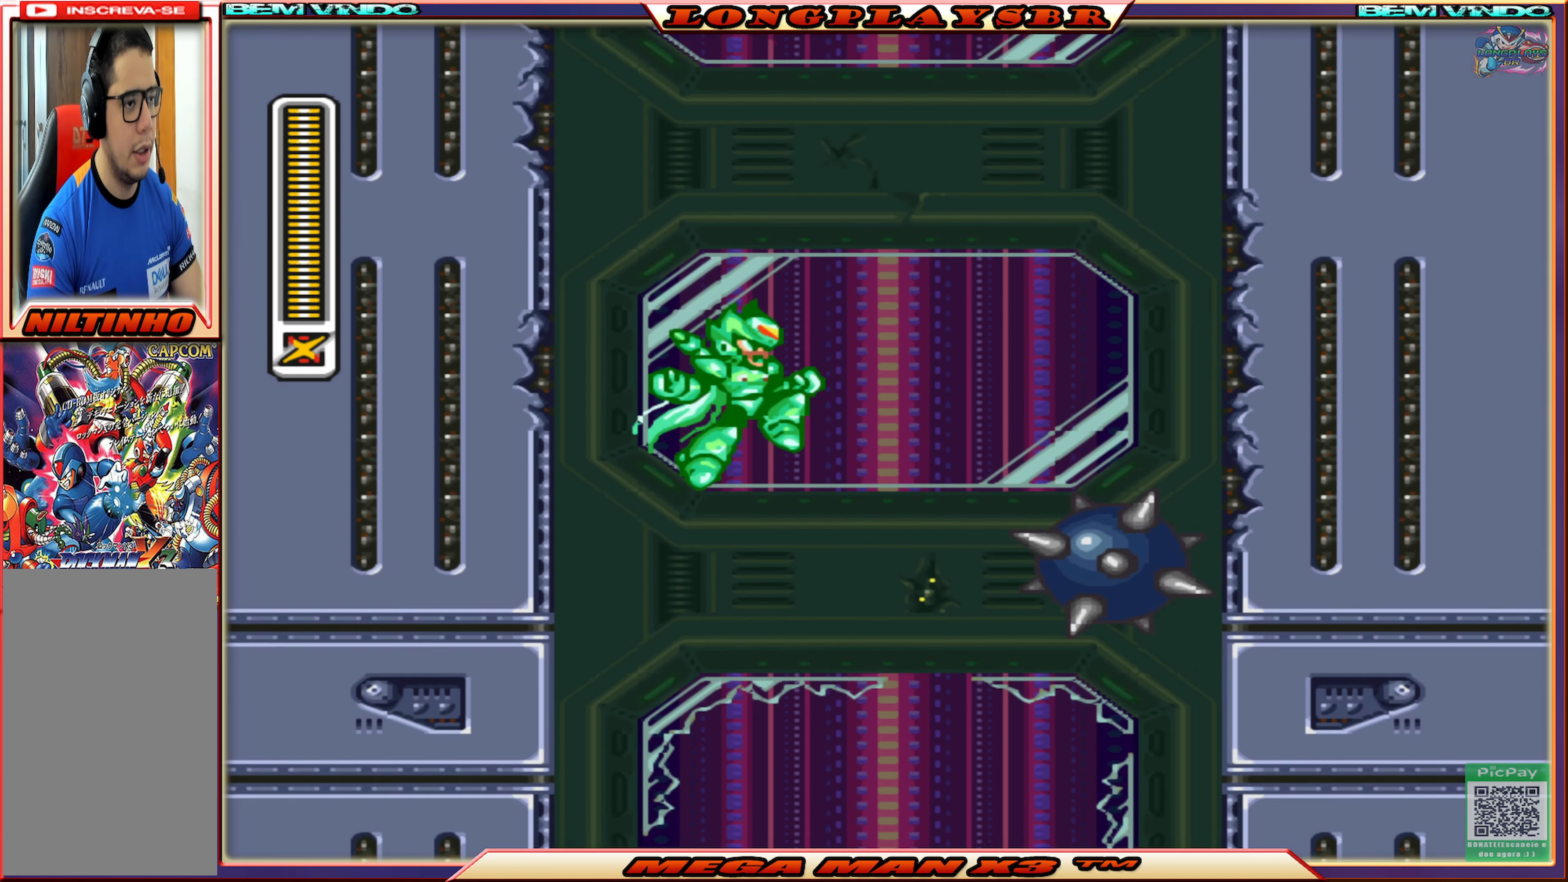
{"buttons": ["CROSS", "CIRCLE", "DPAD_RIGHT"], "left_stick": "center", "right_stick": "center", "events": [[300, "CIRCLE", "up"], [300, "CROSS", "up"], [384, "CIRCLE", "down"], [384, "CROSS", "down"]]}
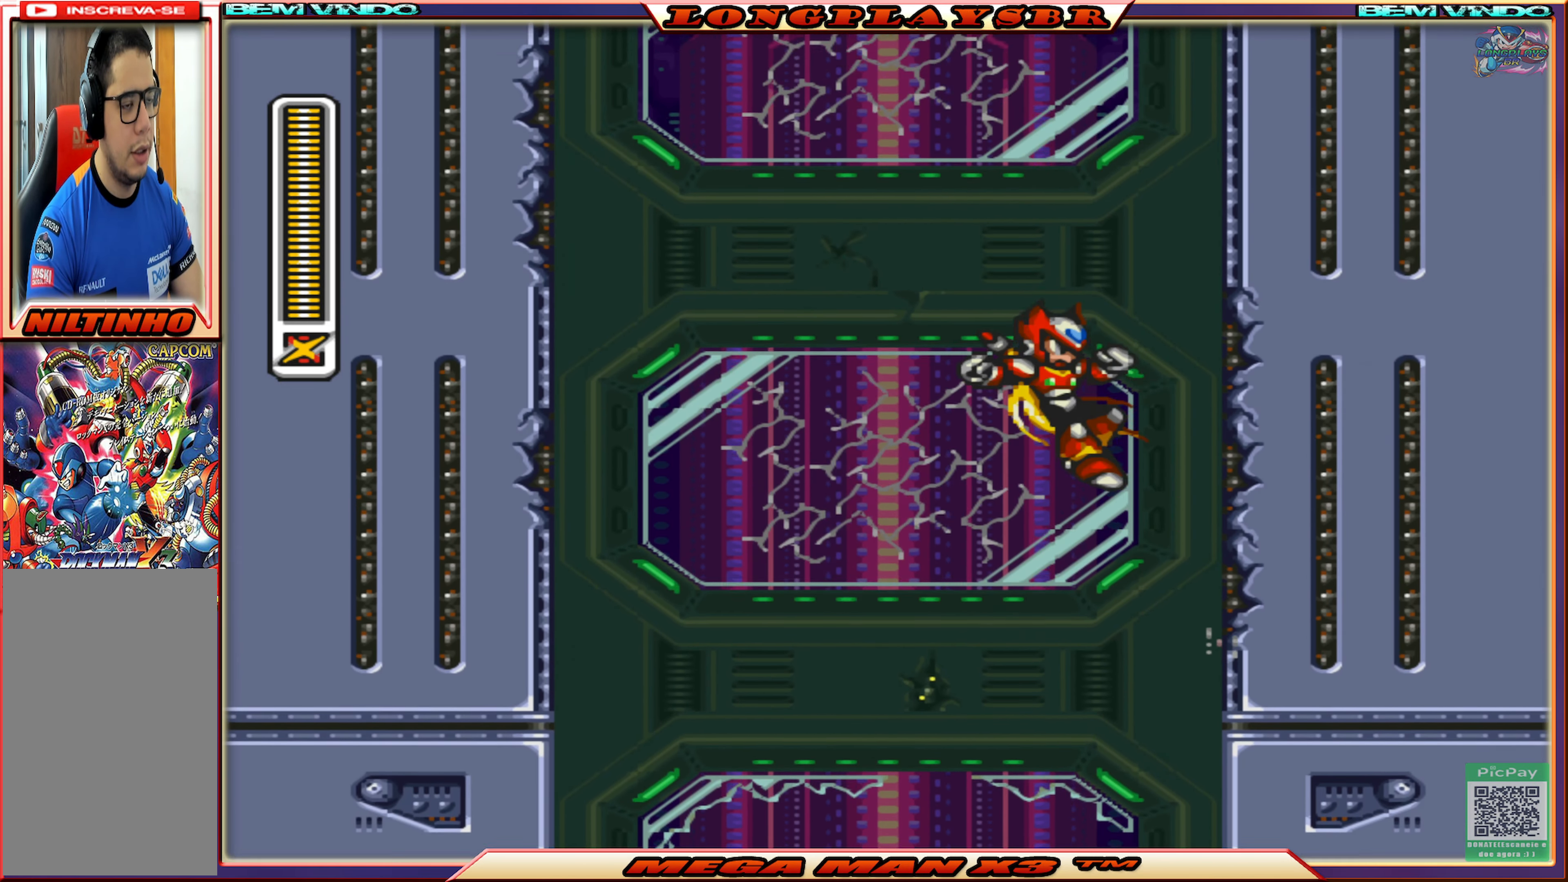
{"buttons": ["CROSS", "CIRCLE", "DPAD_RIGHT"], "left_stick": "center", "right_stick": "center", "events": [[184, "CIRCLE", "up"], [184, "CROSS", "up"], [267, "CIRCLE", "down"], [267, "CROSS", "down"]]}
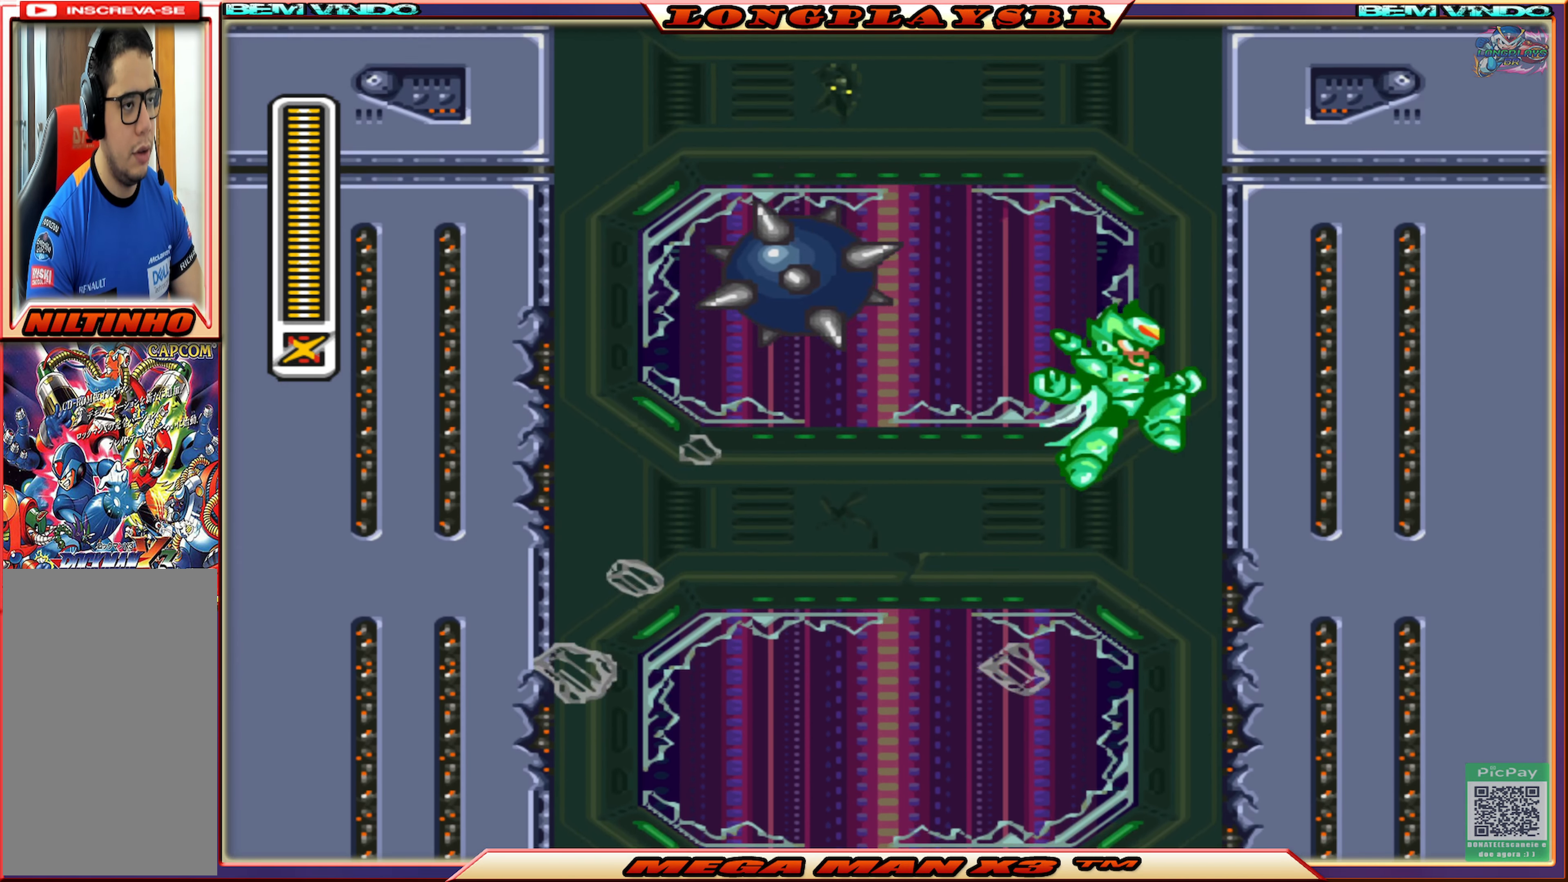
{"buttons": ["CROSS", "CIRCLE", "DPAD_RIGHT"], "left_stick": "center", "right_stick": "center", "events": [[50, "CIRCLE", "up"], [50, "CROSS", "up"], [117, "CIRCLE", "down"], [117, "CROSS", "down"], [417, "CIRCLE", "up"], [417, "CROSS", "up"], [484, "CIRCLE", "down"], [484, "CROSS", "down"]]}
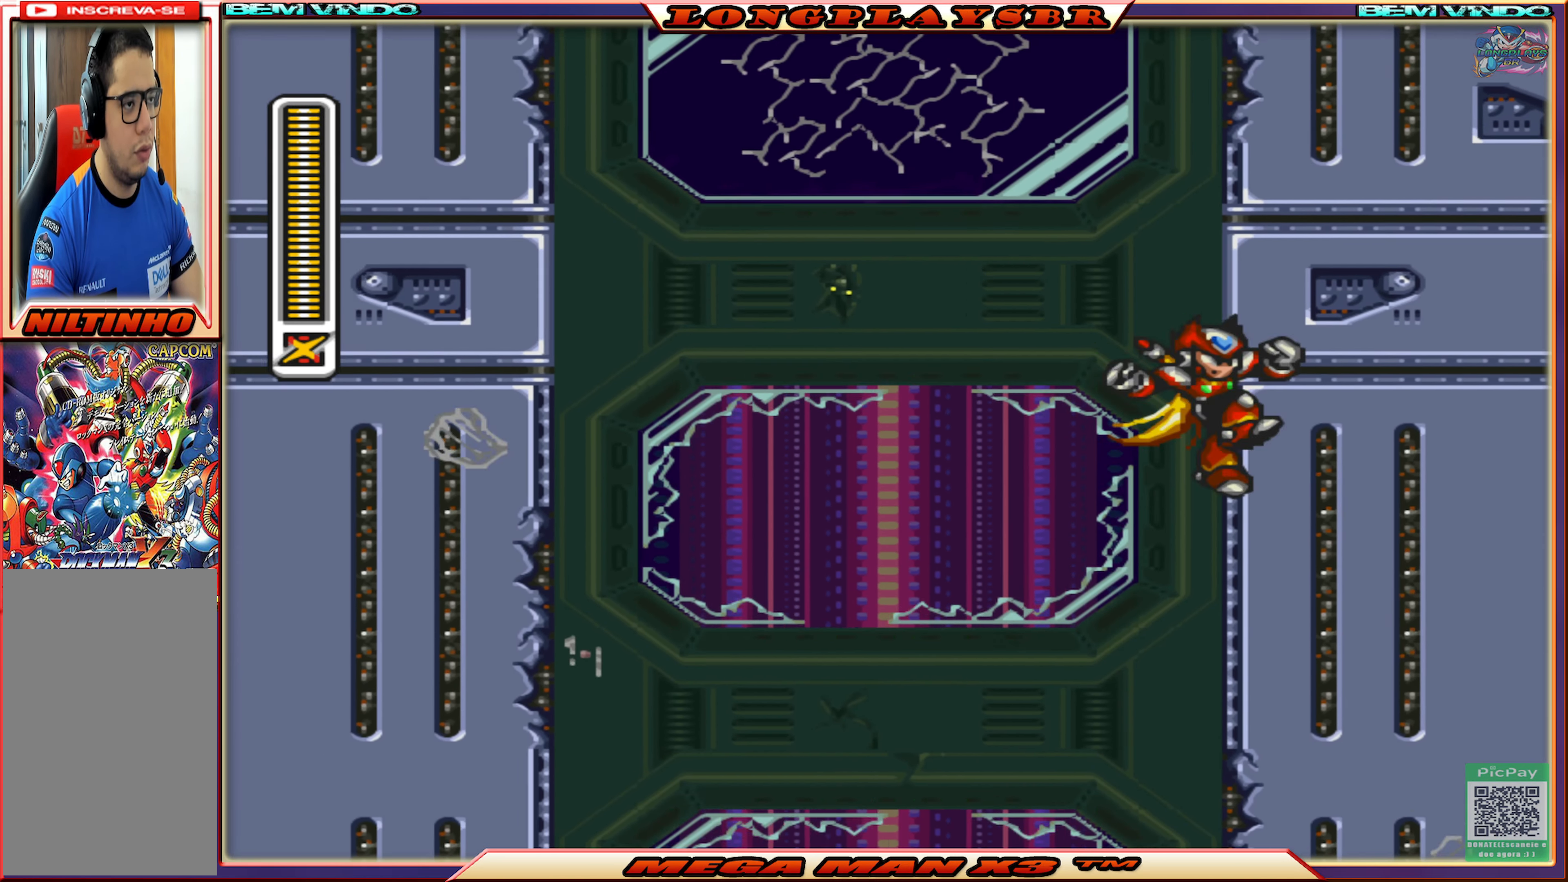
{"buttons": ["DPAD_LEFT"], "left_stick": "center", "right_stick": "center", "events": [[17, "DPAD_RIGHT", "up"], [50, "DPAD_LEFT", "down"], [484, "CROSS", "up"], [500, "CIRCLE", "up"]]}
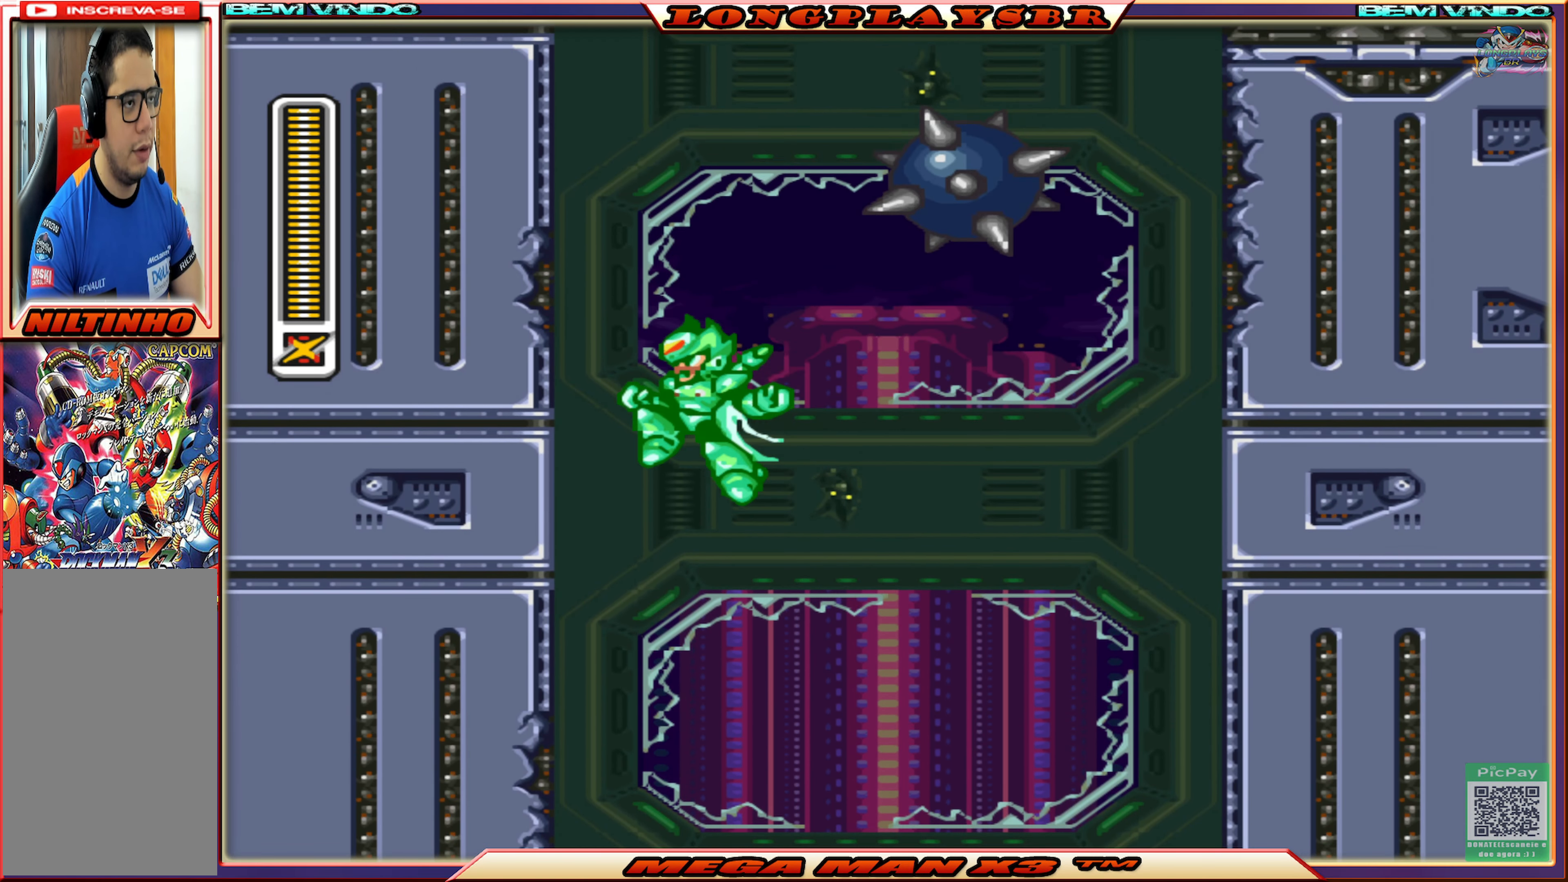
{"buttons": ["CROSS", "CIRCLE", "DPAD_UP"], "left_stick": "center", "right_stick": "center", "events": [[100, "CIRCLE", "down"], [100, "CROSS", "down"], [400, "CIRCLE", "up"], [400, "CROSS", "up"], [484, "CIRCLE", "down"], [484, "CROSS", "down"], [484, "DPAD_UP", "down"], [500, "DPAD_LEFT", "up"]]}
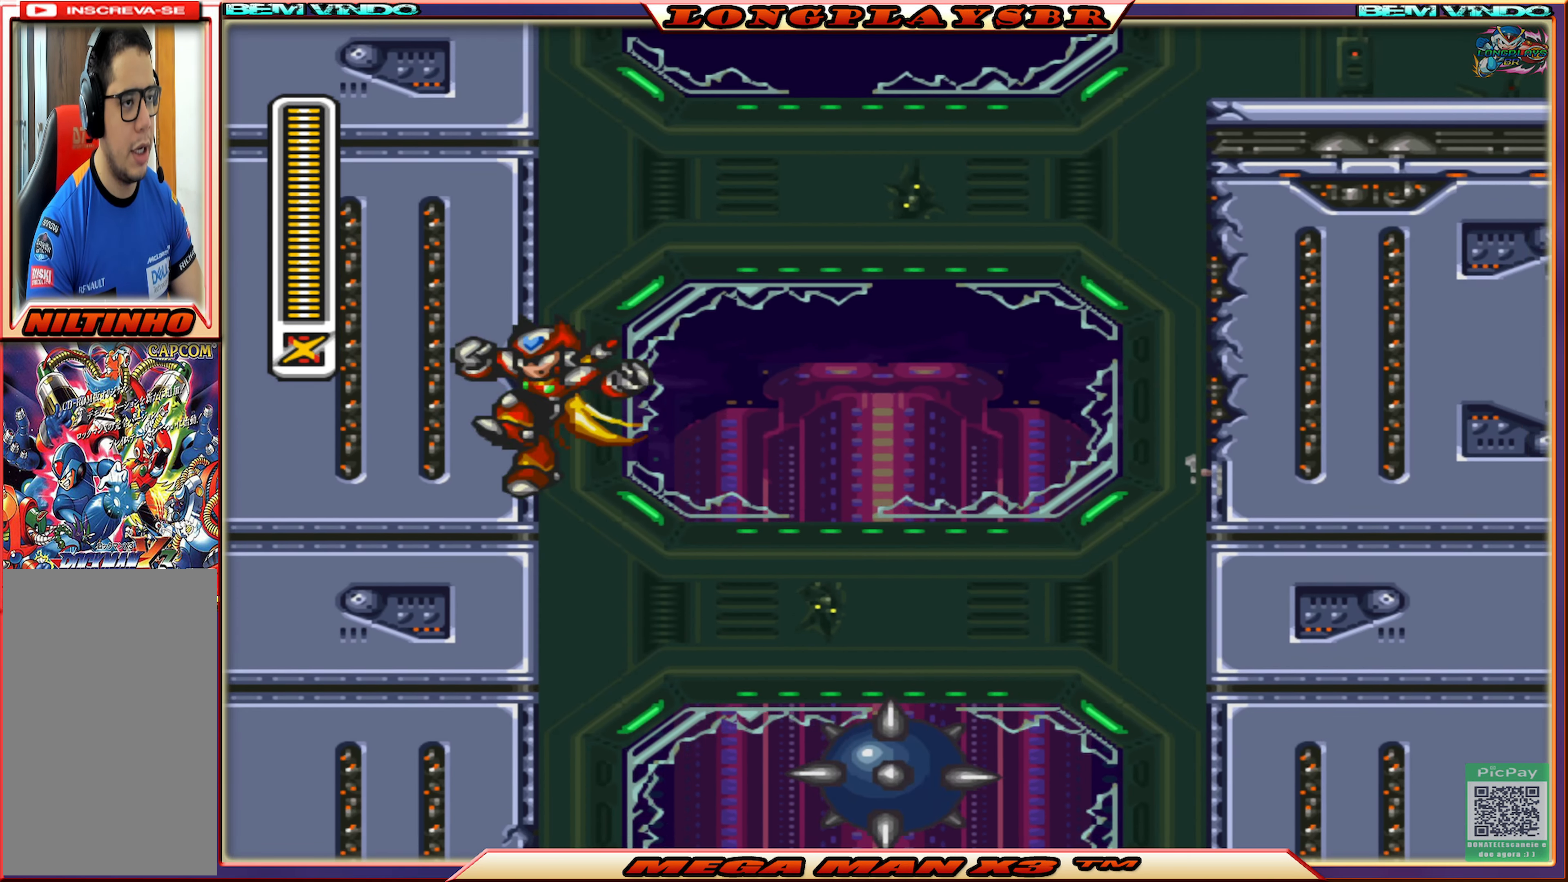
{"buttons": ["CROSS", "CIRCLE", "DPAD_RIGHT"], "left_stick": "center", "right_stick": "center", "events": [[34, "DPAD_RIGHT", "down"], [34, "DPAD_UP", "up"]]}
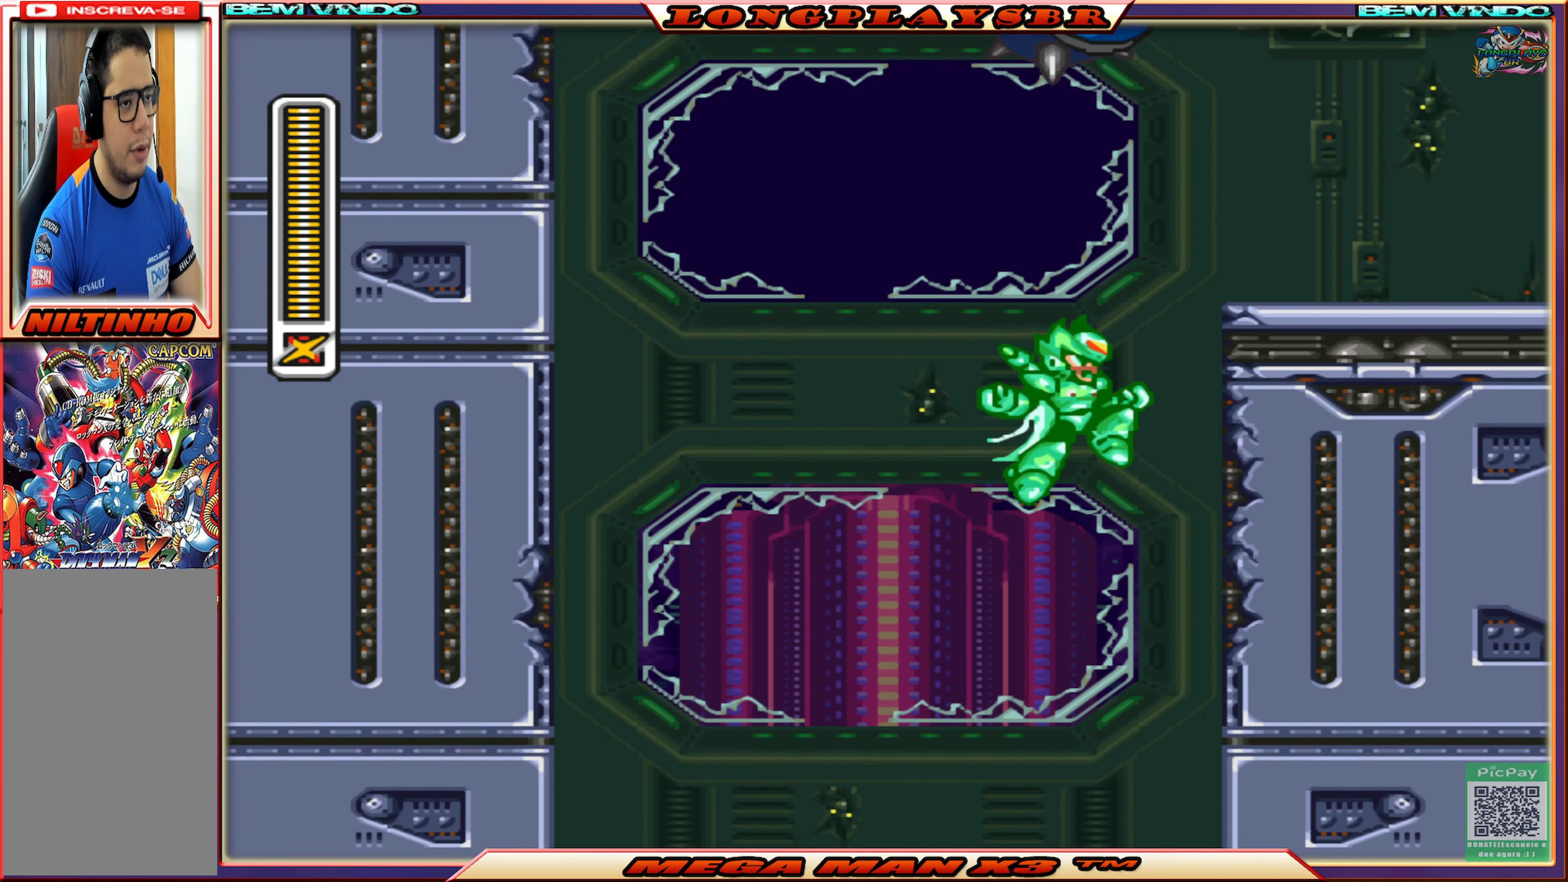
{"buttons": ["DPAD_RIGHT"], "left_stick": "center", "right_stick": "center", "events": [[17, "CIRCLE", "up"], [17, "CROSS", "up"], [117, "CROSS", "down"], [384, "CROSS", "up"]]}
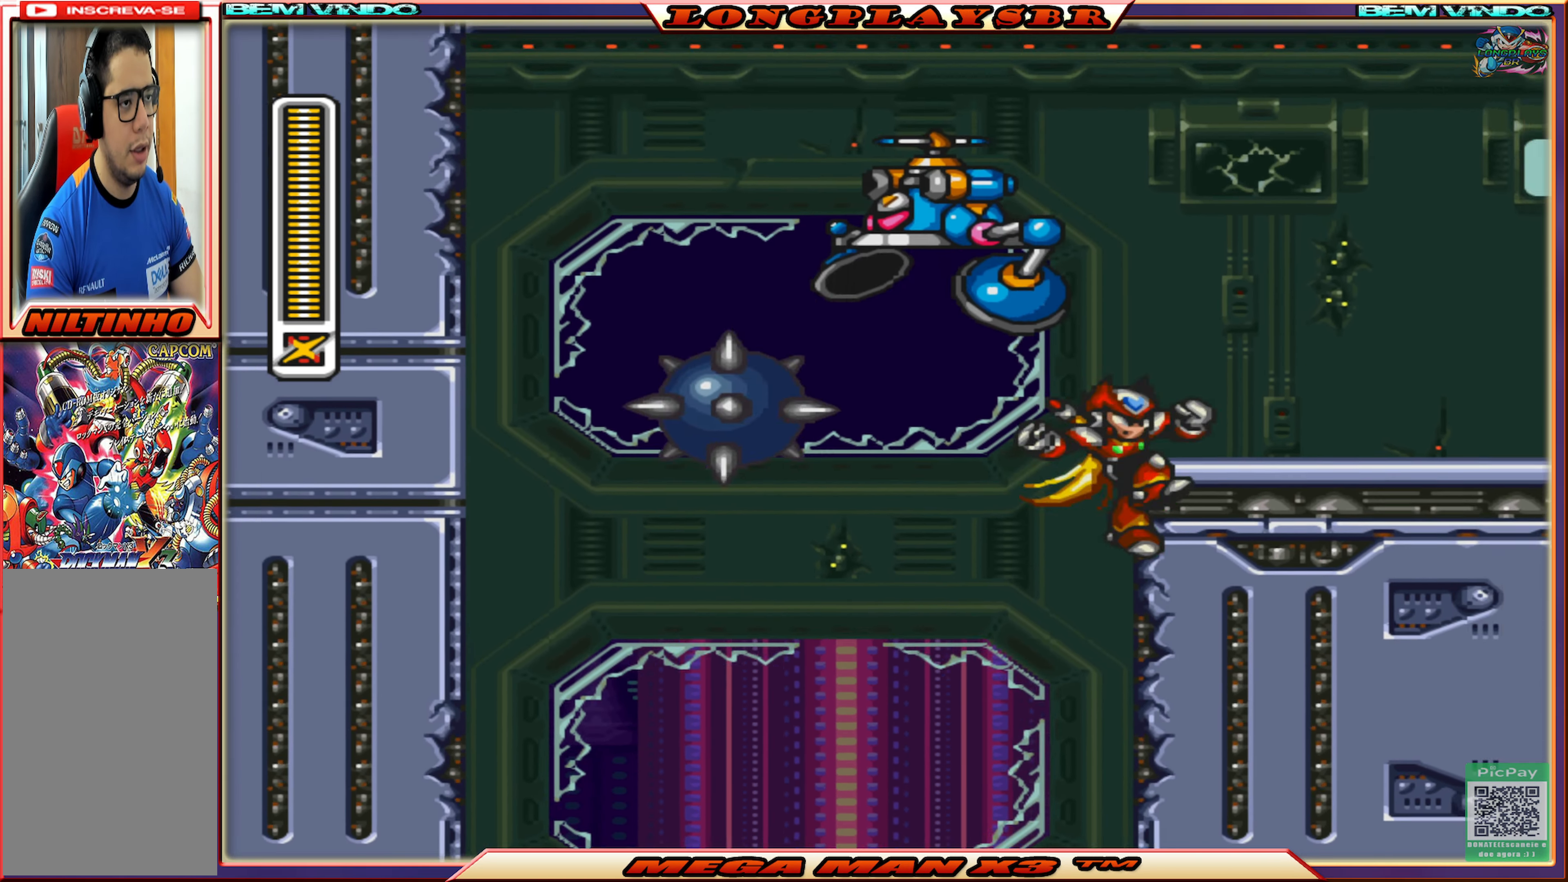
{"buttons": ["DPAD_RIGHT"], "left_stick": "center", "right_stick": "center", "events": [[50, "CROSS", "down"], [333, "CROSS", "up"]]}
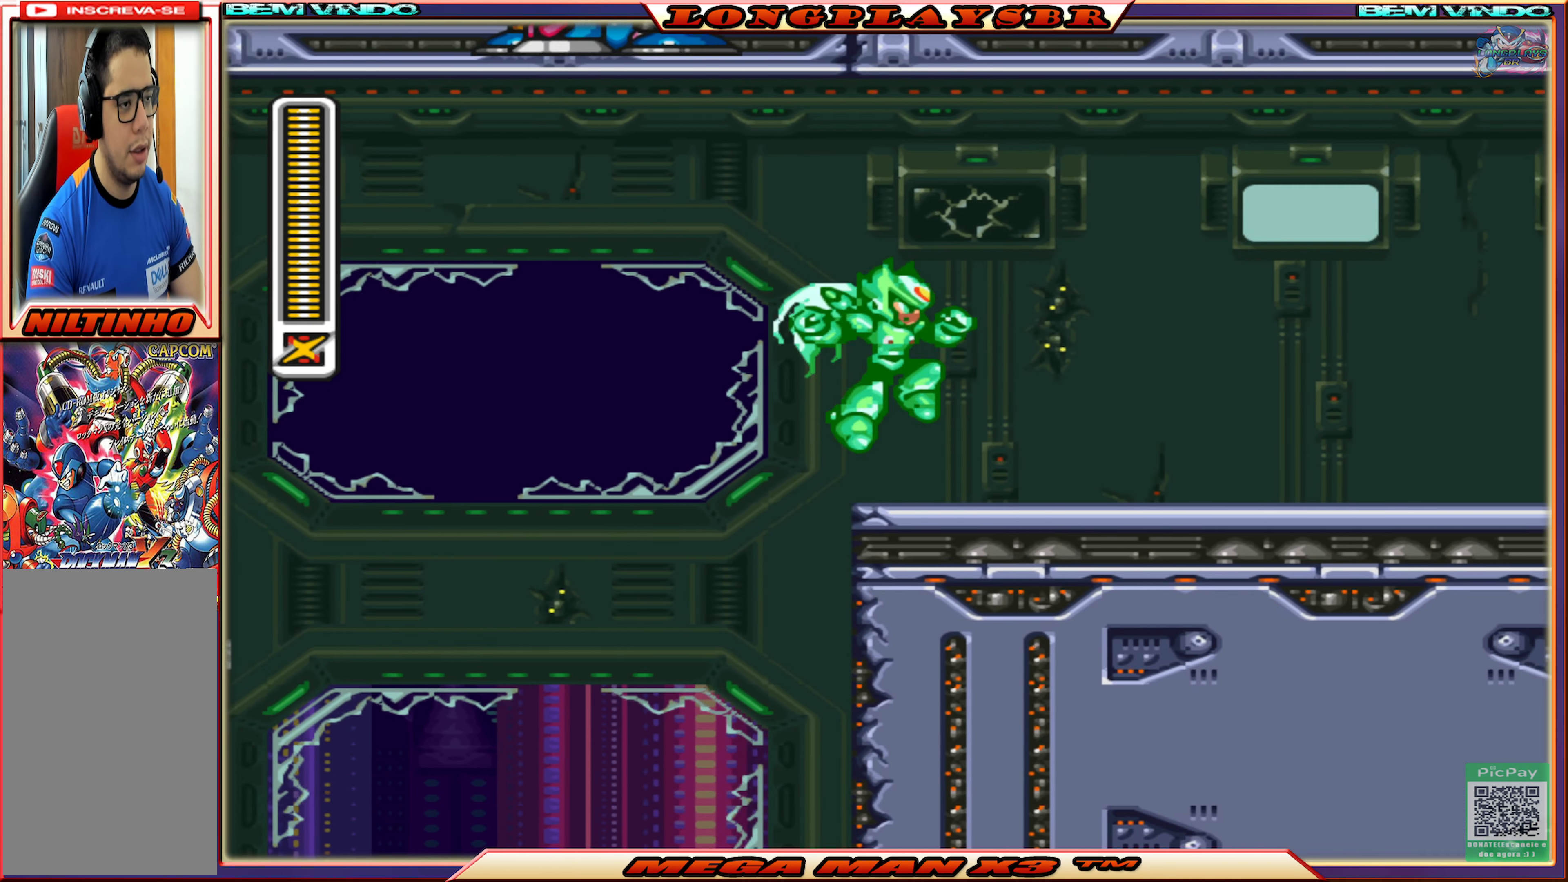
{"buttons": ["DPAD_RIGHT"], "left_stick": "center", "right_stick": "center", "events": [[83, "SQUARE", "down"], [150, "SQUARE", "up"]]}
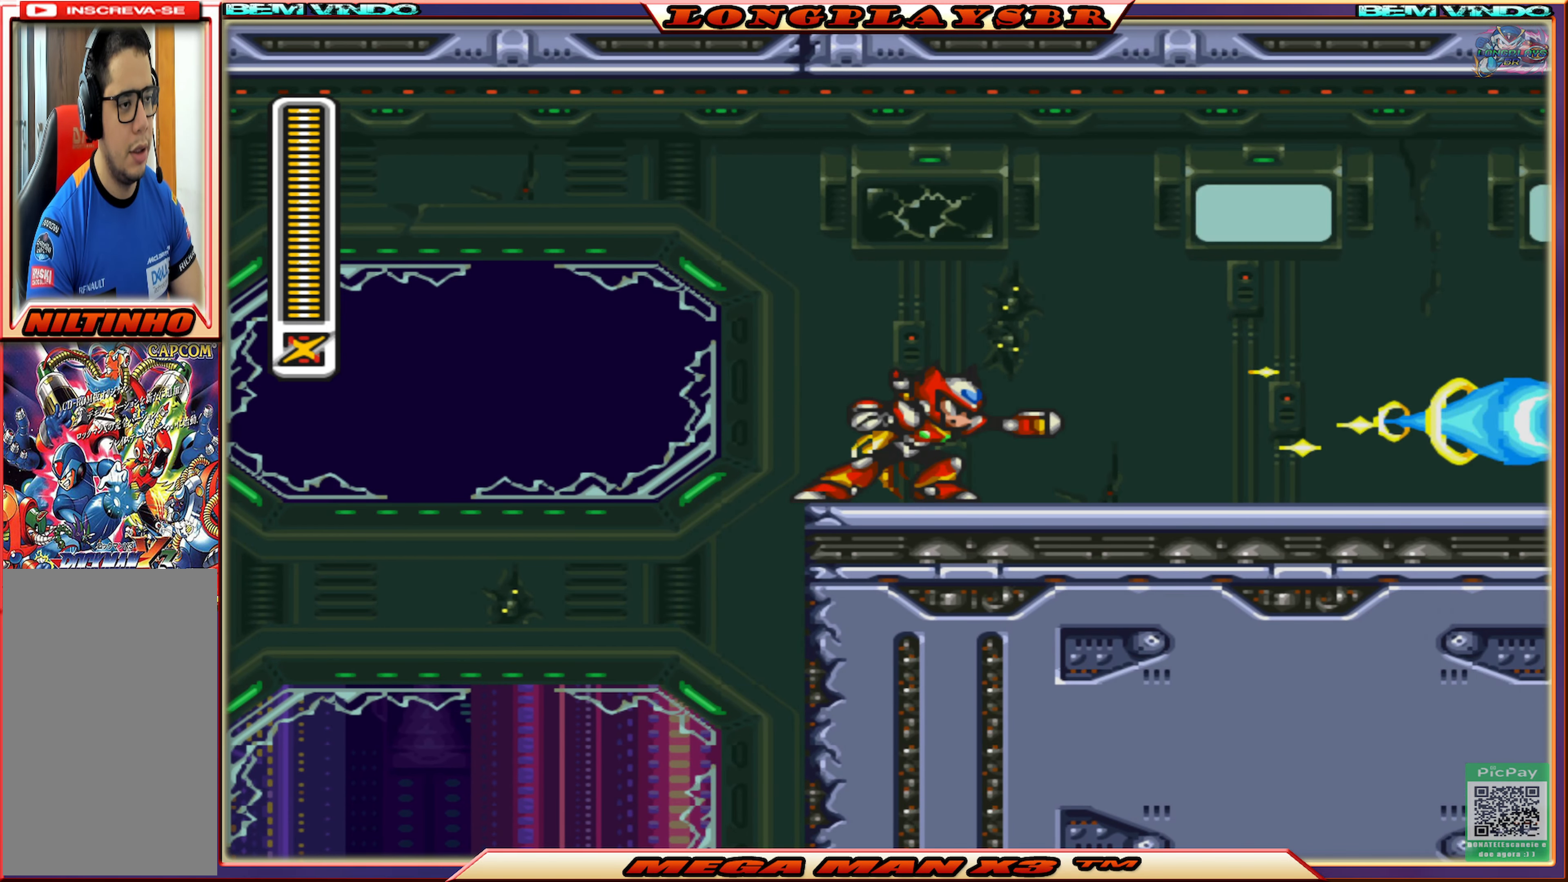
{"buttons": ["CROSS", "CIRCLE", "DPAD_RIGHT"], "left_stick": "center", "right_stick": "center", "events": [[116, "CIRCLE", "down"], [500, "CROSS", "down"]]}
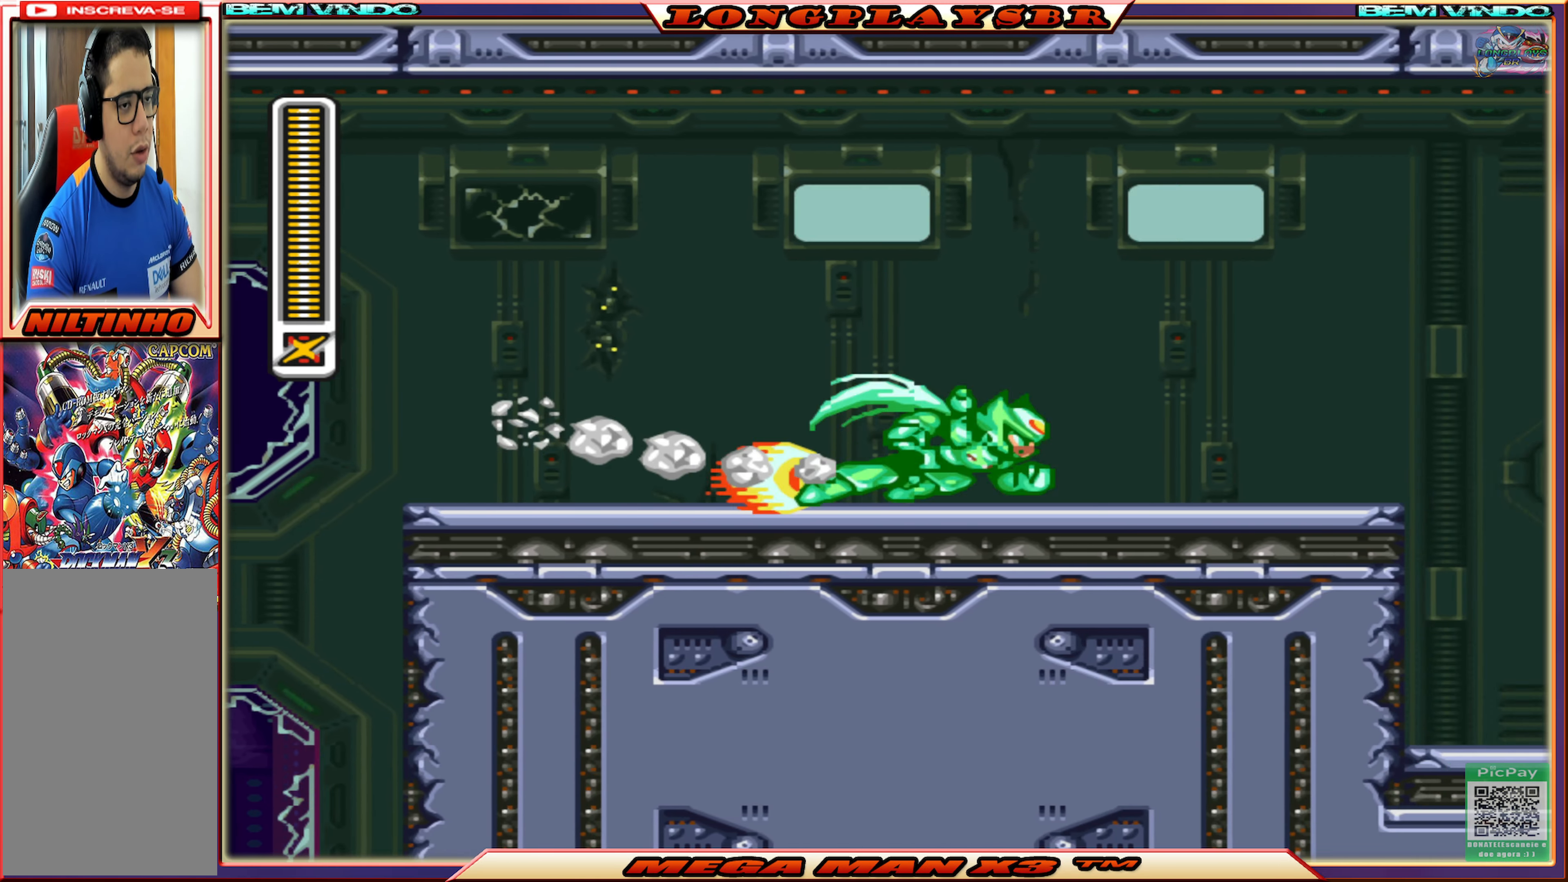
{"buttons": ["DPAD_RIGHT"], "left_stick": "center", "right_stick": "center", "events": [[450, "CROSS", "up"], [483, "CIRCLE", "up"]]}
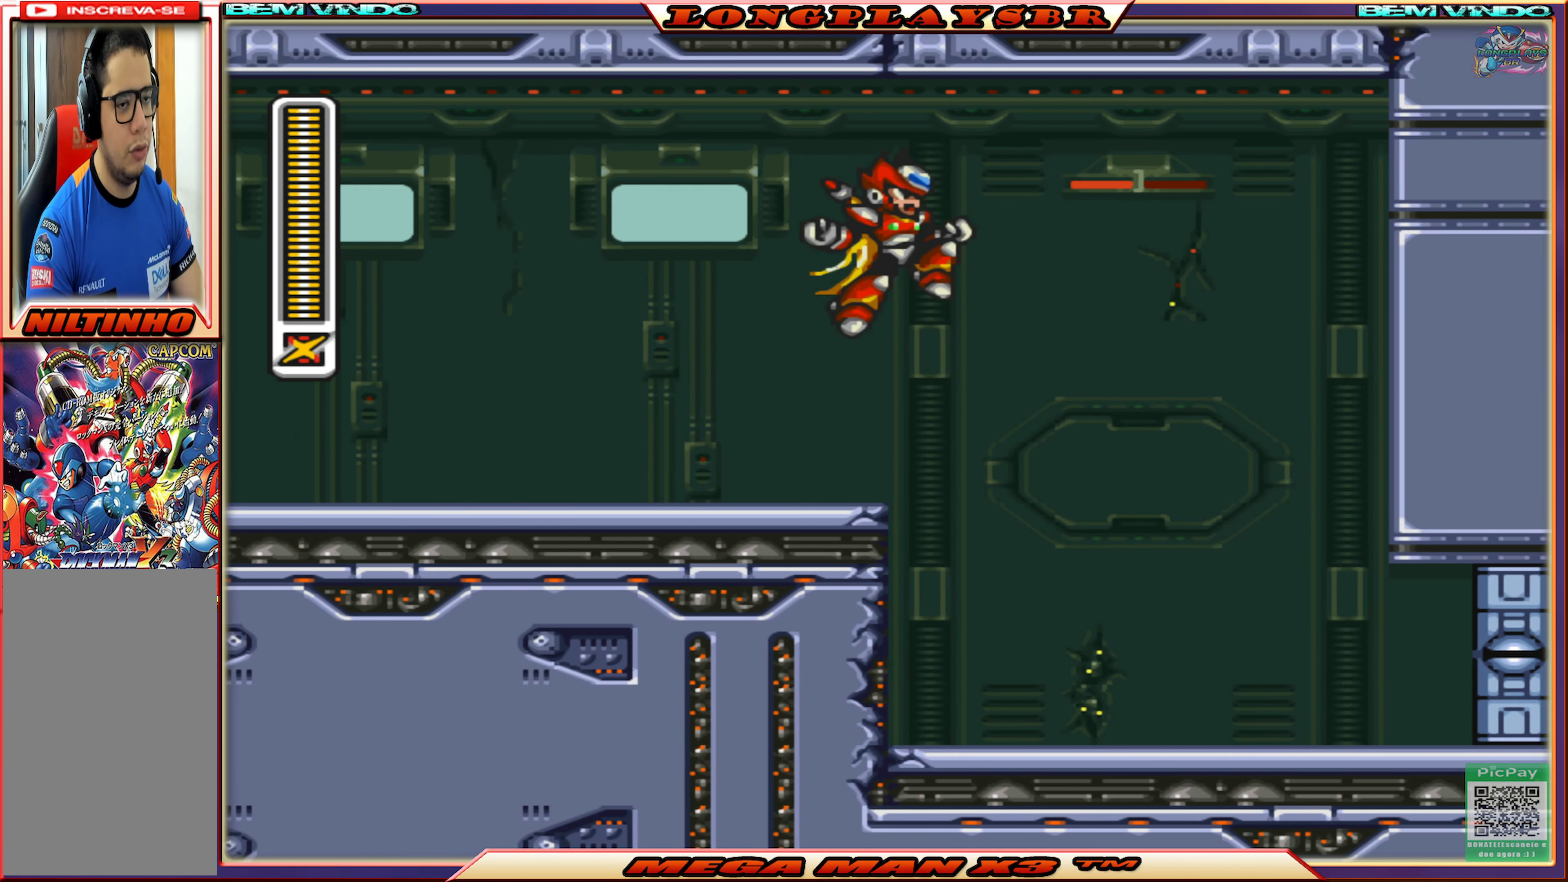
{"buttons": ["CIRCLE", "DPAD_RIGHT"], "left_stick": "center", "right_stick": "center", "events": [[333, "CIRCLE", "down"]]}